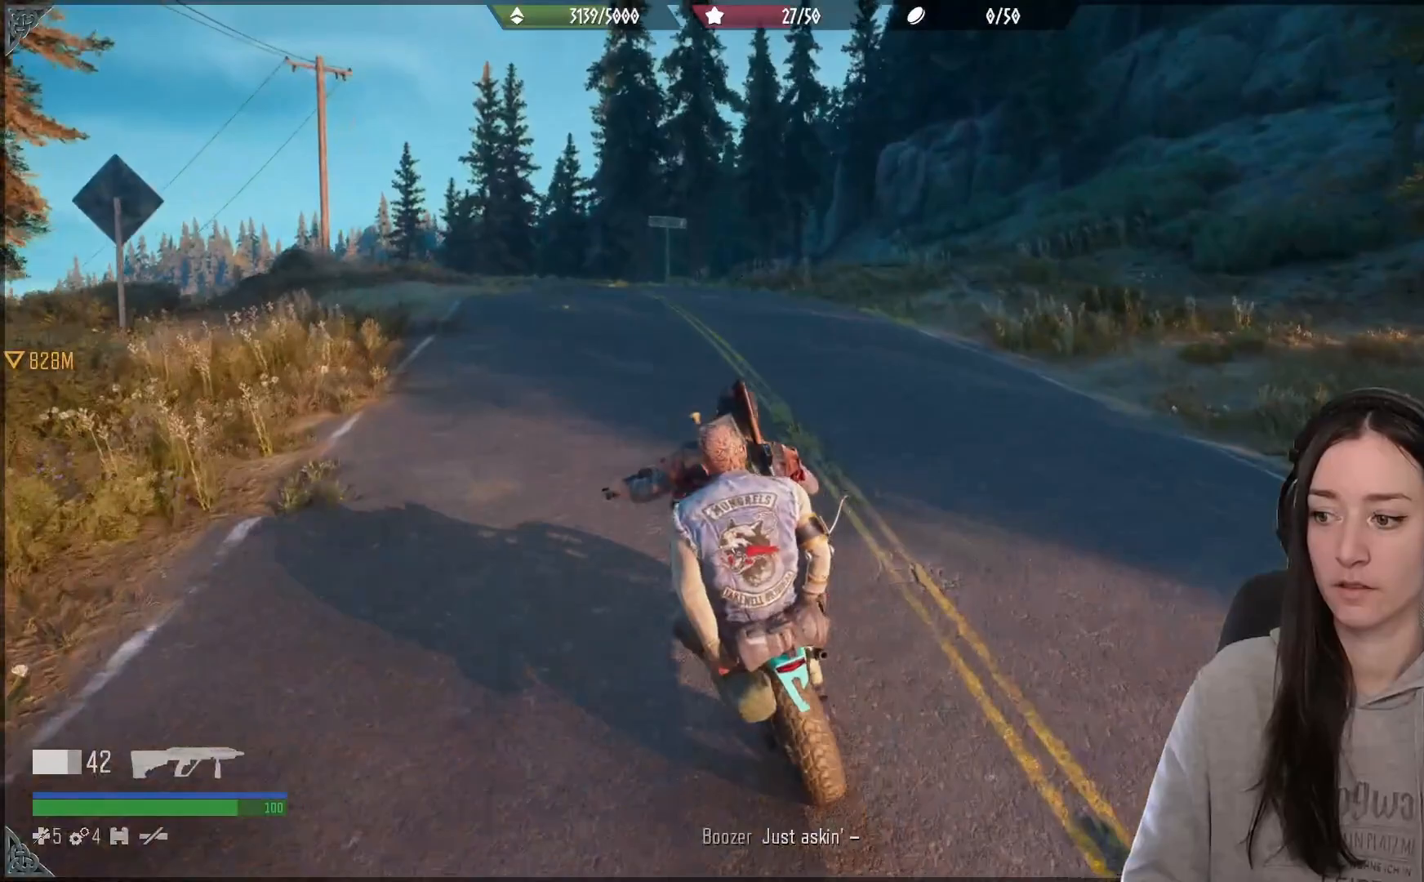
Gameplay with a controller (Xbox layout); each line is a JSON object with the inputs held at the frame after it. "events" lists button and stick changes between this image and that frame as [ms after this image, input, new state], when the widget could be followed in between.
{"buttons": ["R2"], "left_stick": "center", "right_stick": "center", "events": [[167, "right_stick", "down-left"], [233, "right_stick", "left"], [433, "right_stick", "center"]]}
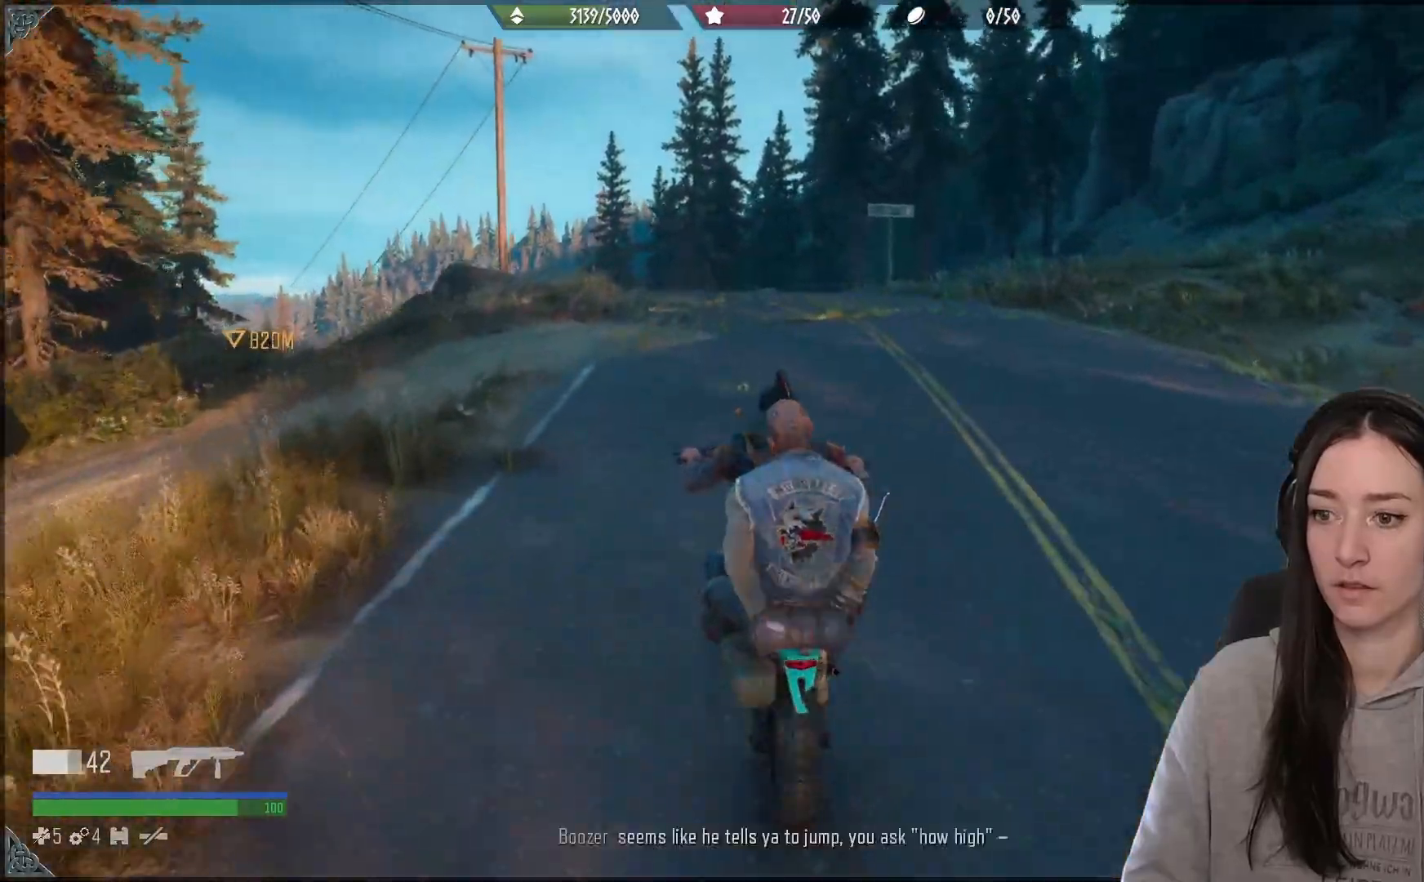
{"buttons": ["R2"], "left_stick": "left", "right_stick": "center", "events": [[17, "left_stick", "right"], [200, "left_stick", "center"], [267, "right_stick", "down-left"], [367, "left_stick", "left"], [417, "right_stick", "center"]]}
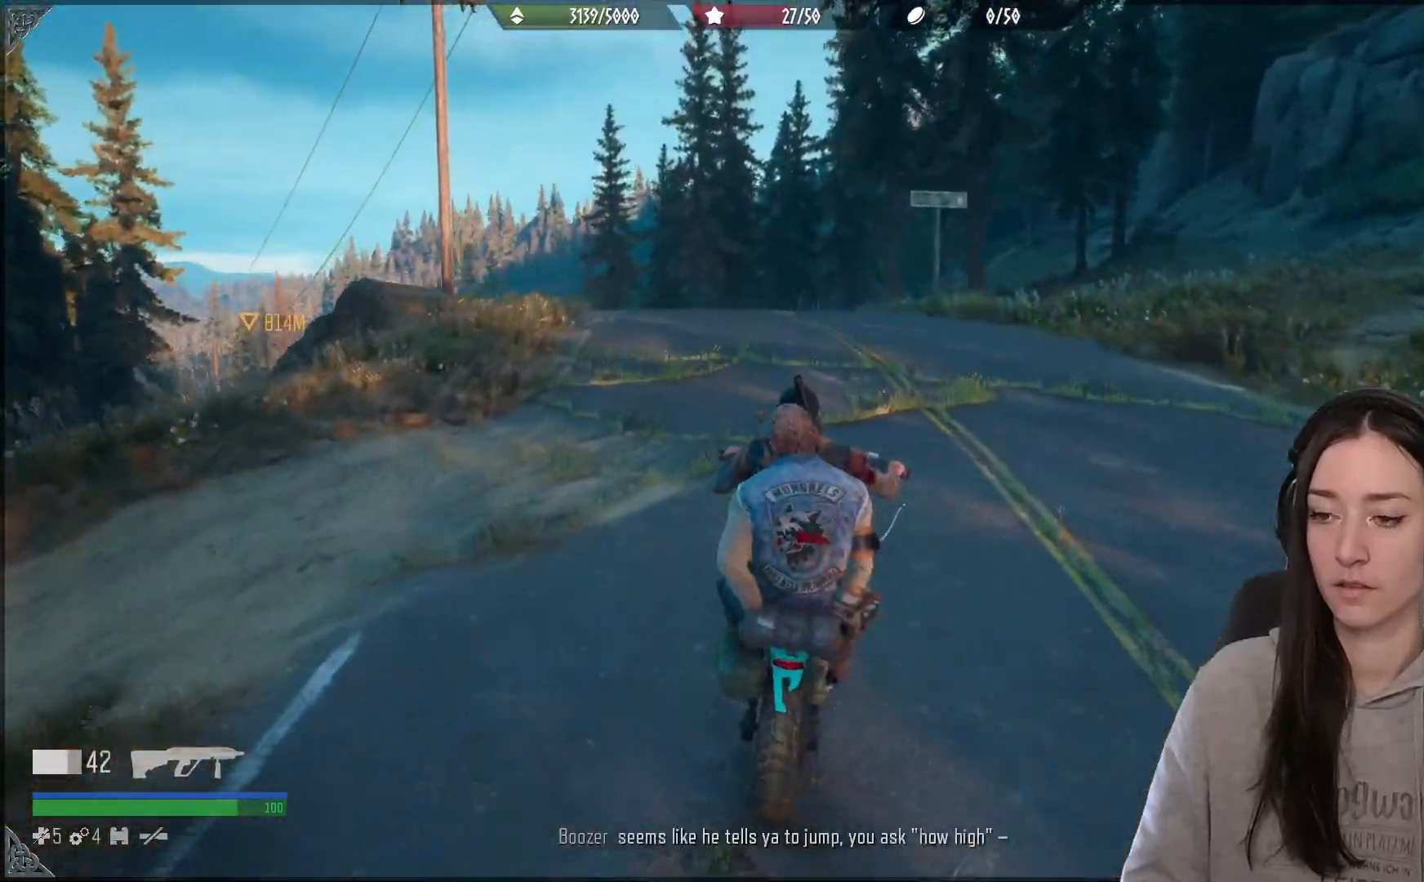
{"buttons": ["A", "R2"], "left_stick": "left", "right_stick": "center", "events": [[50, "left_stick", "center"], [83, "A", "down"], [367, "left_stick", "left"]]}
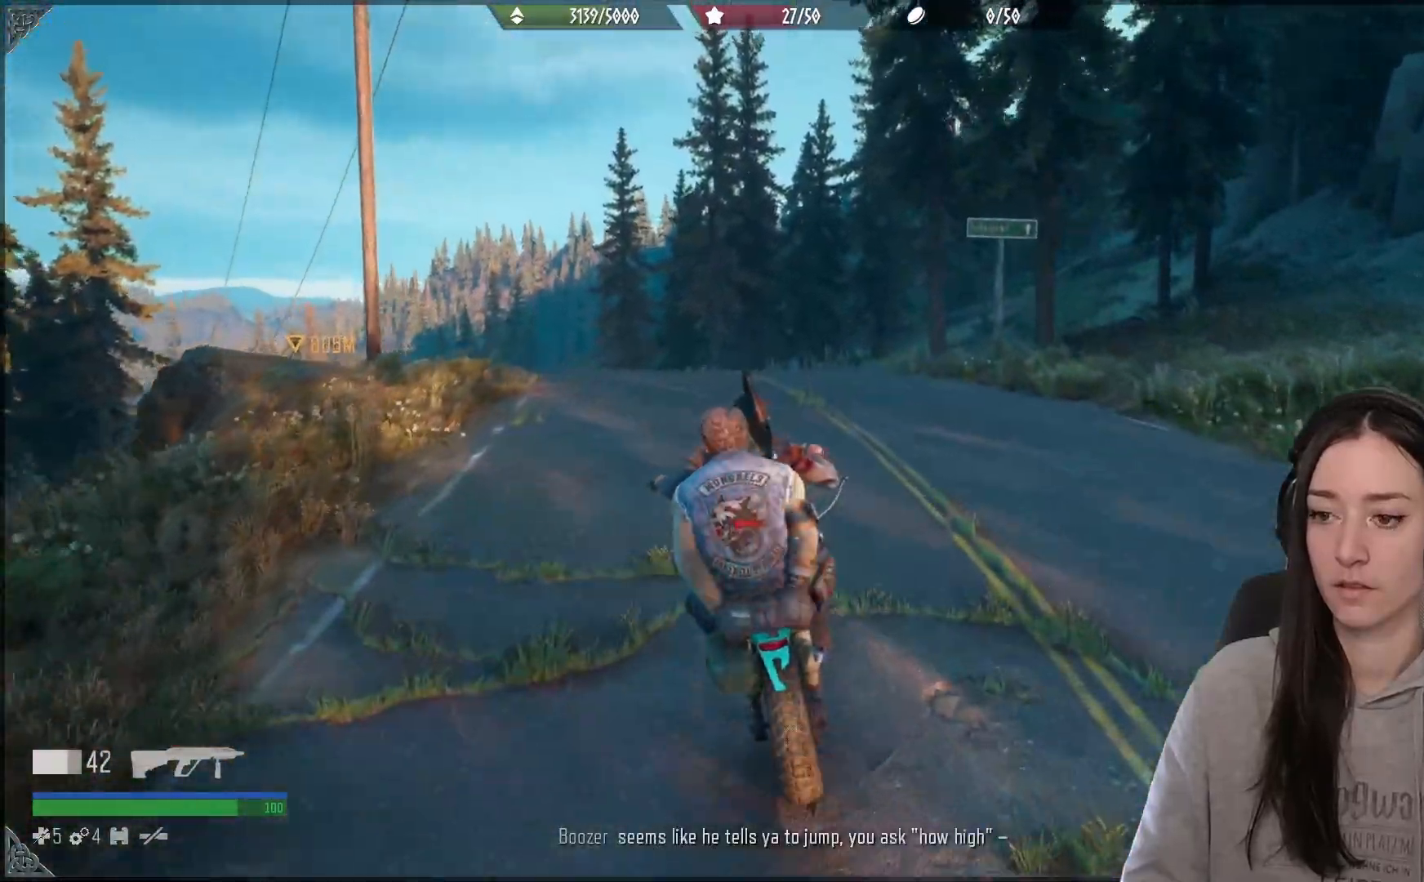
{"buttons": ["A", "R2"], "left_stick": "center", "right_stick": "center", "events": [[150, "left_stick", "center"]]}
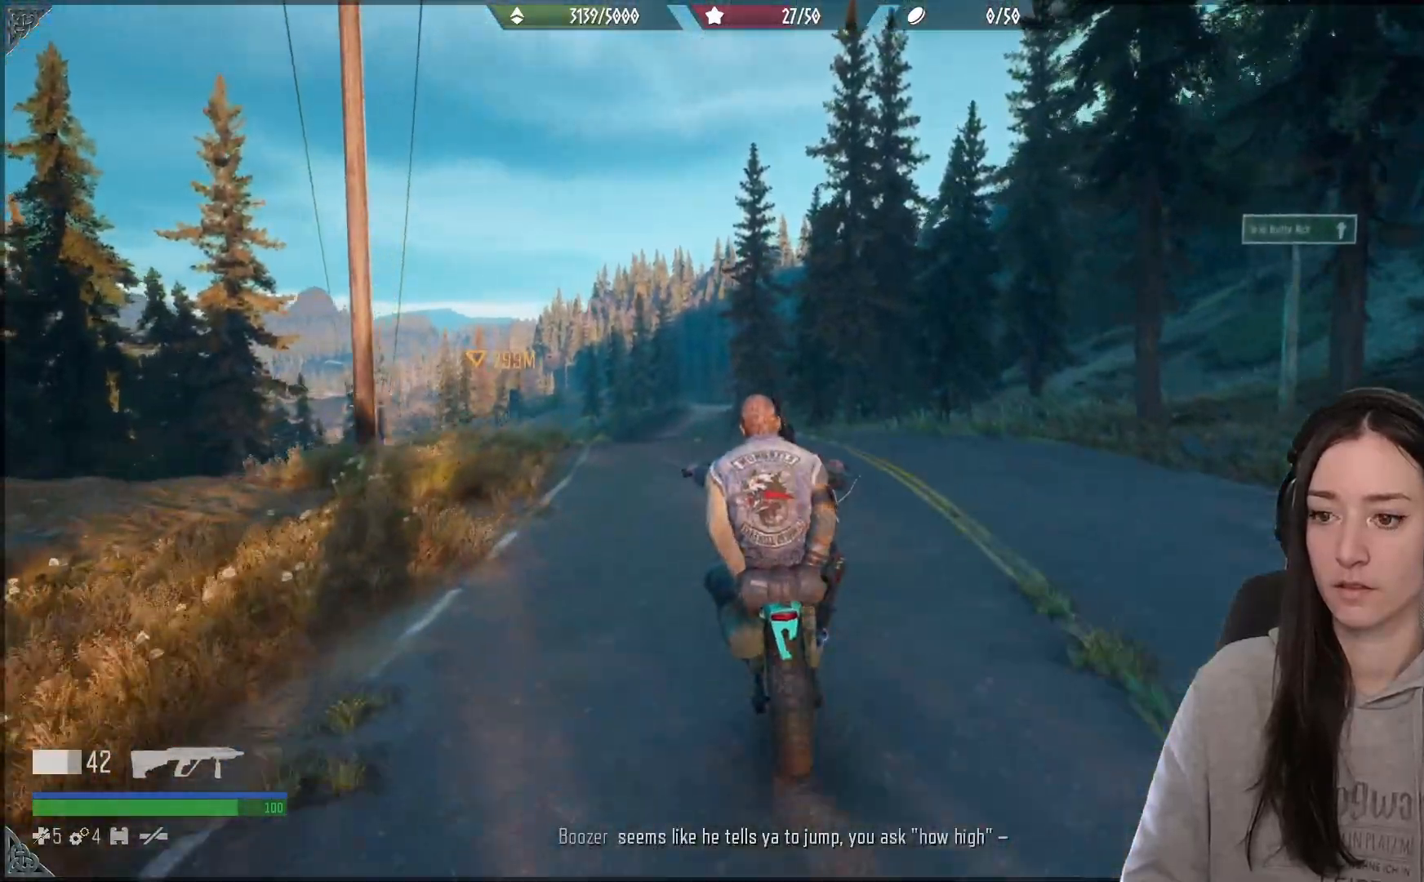
{"buttons": ["A", "R2"], "left_stick": "left", "right_stick": "center", "events": [[33, "left_stick", "left"]]}
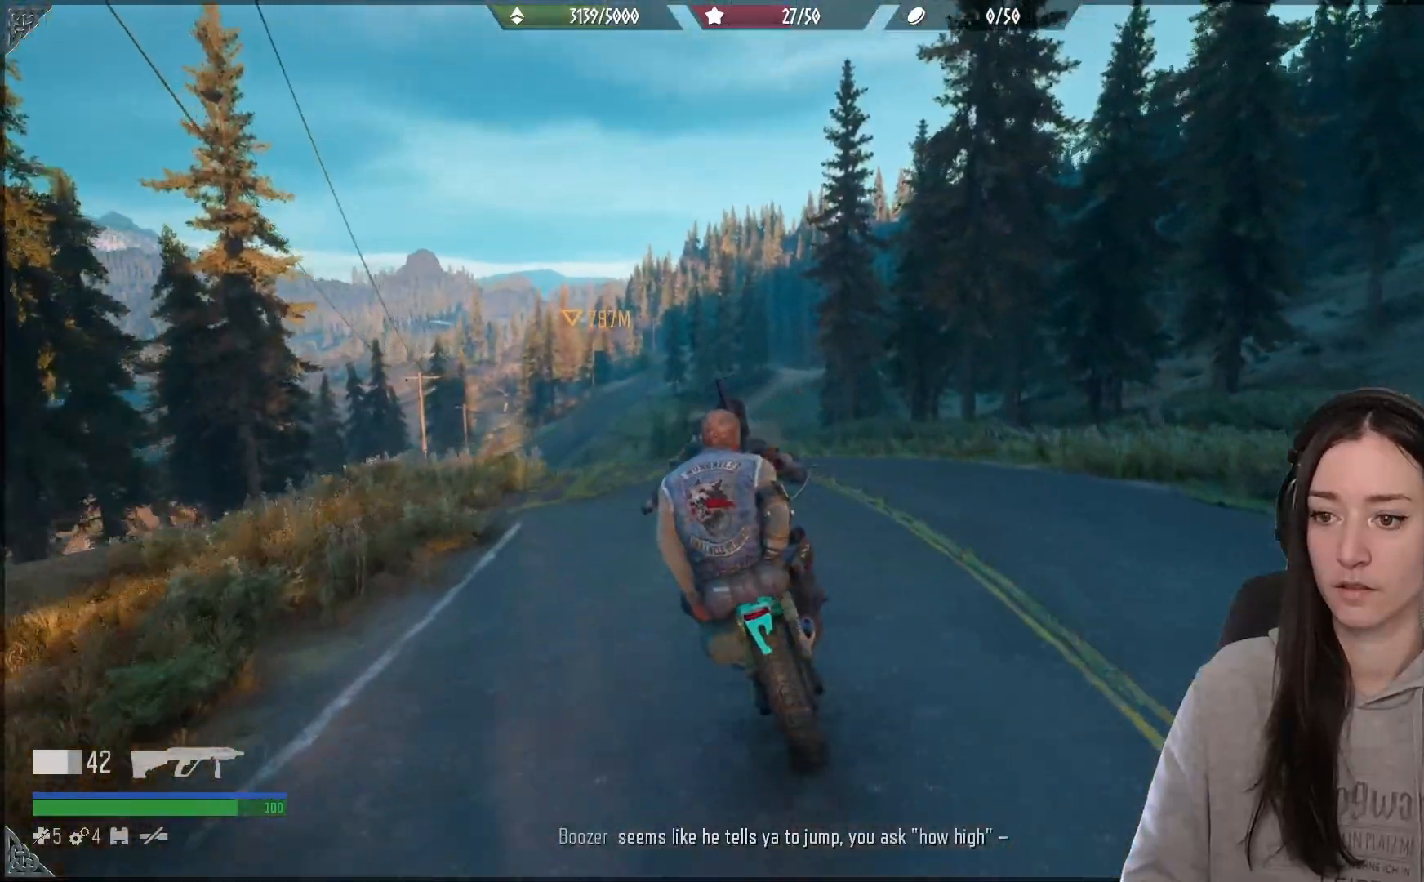
{"buttons": ["A", "R2"], "left_stick": "center", "right_stick": "center", "events": [[50, "left_stick", "center"], [117, "left_stick", "right"], [317, "left_stick", "center"]]}
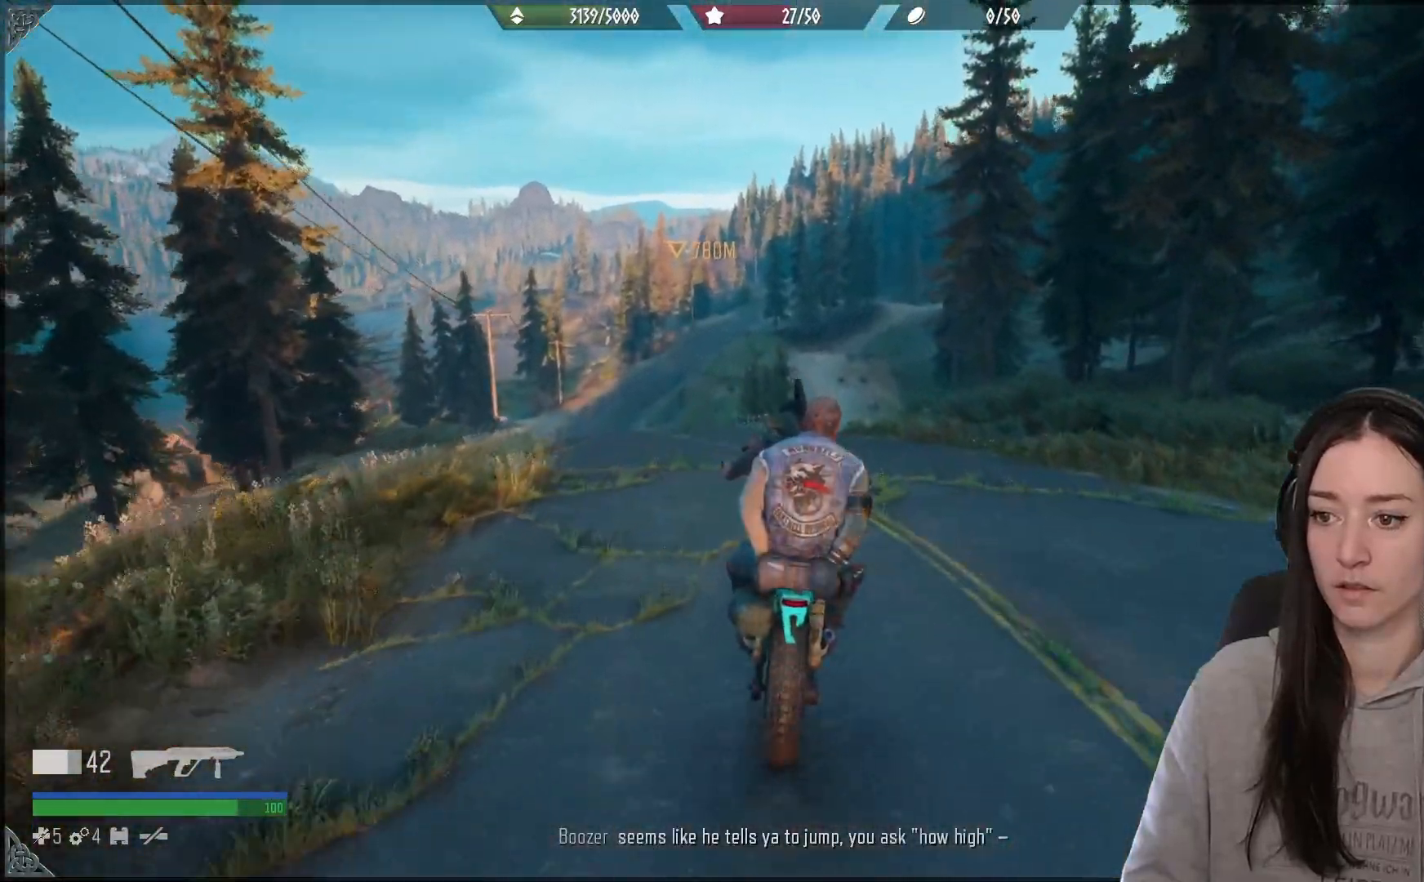
{"buttons": ["A", "R2"], "left_stick": "left", "right_stick": "center", "events": [[367, "left_stick", "left"]]}
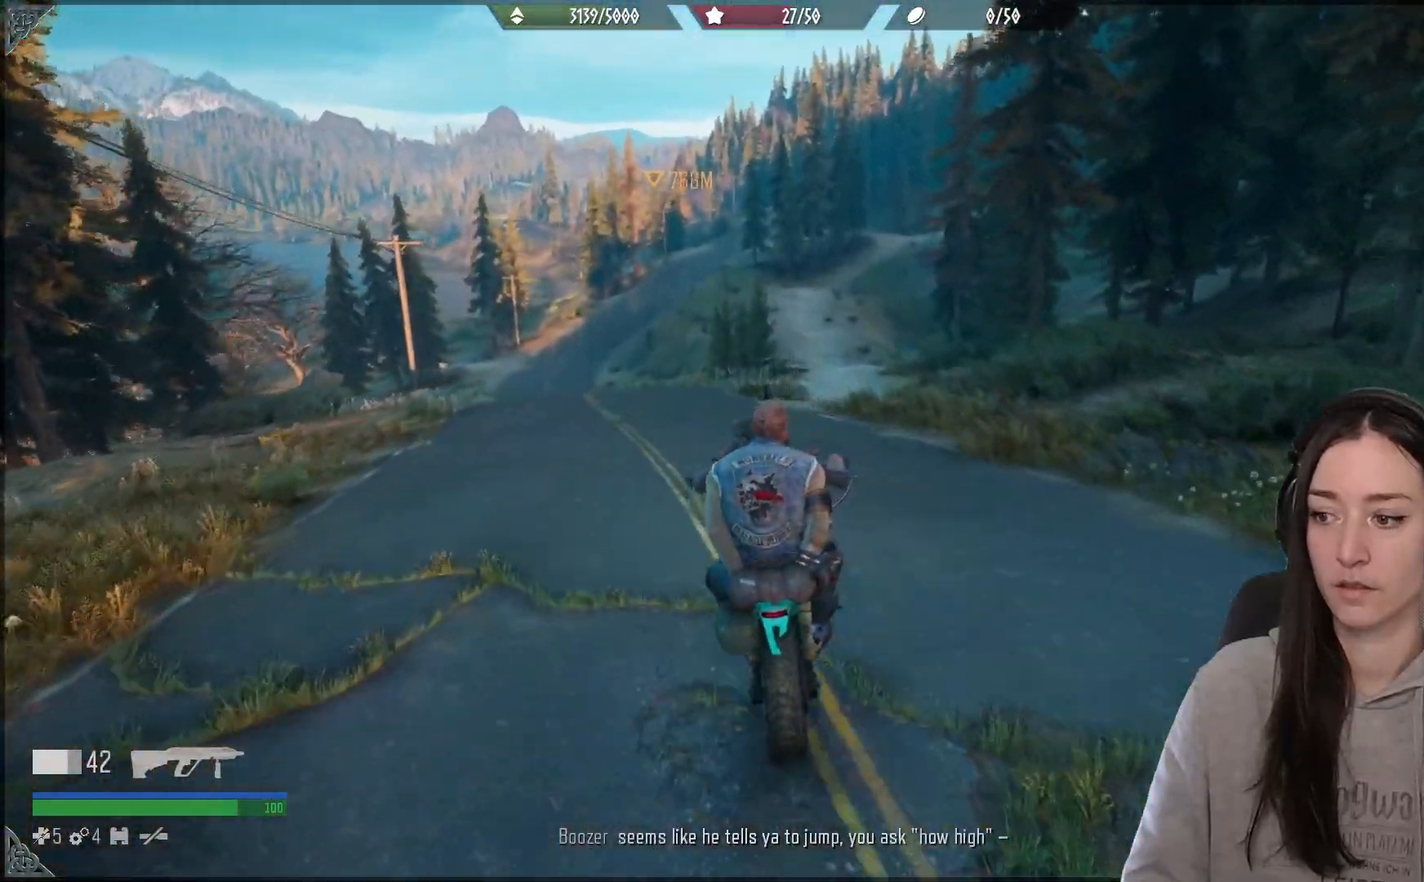
{"buttons": ["A", "R2"], "left_stick": "center", "right_stick": "center", "events": [[133, "left_stick", "center"]]}
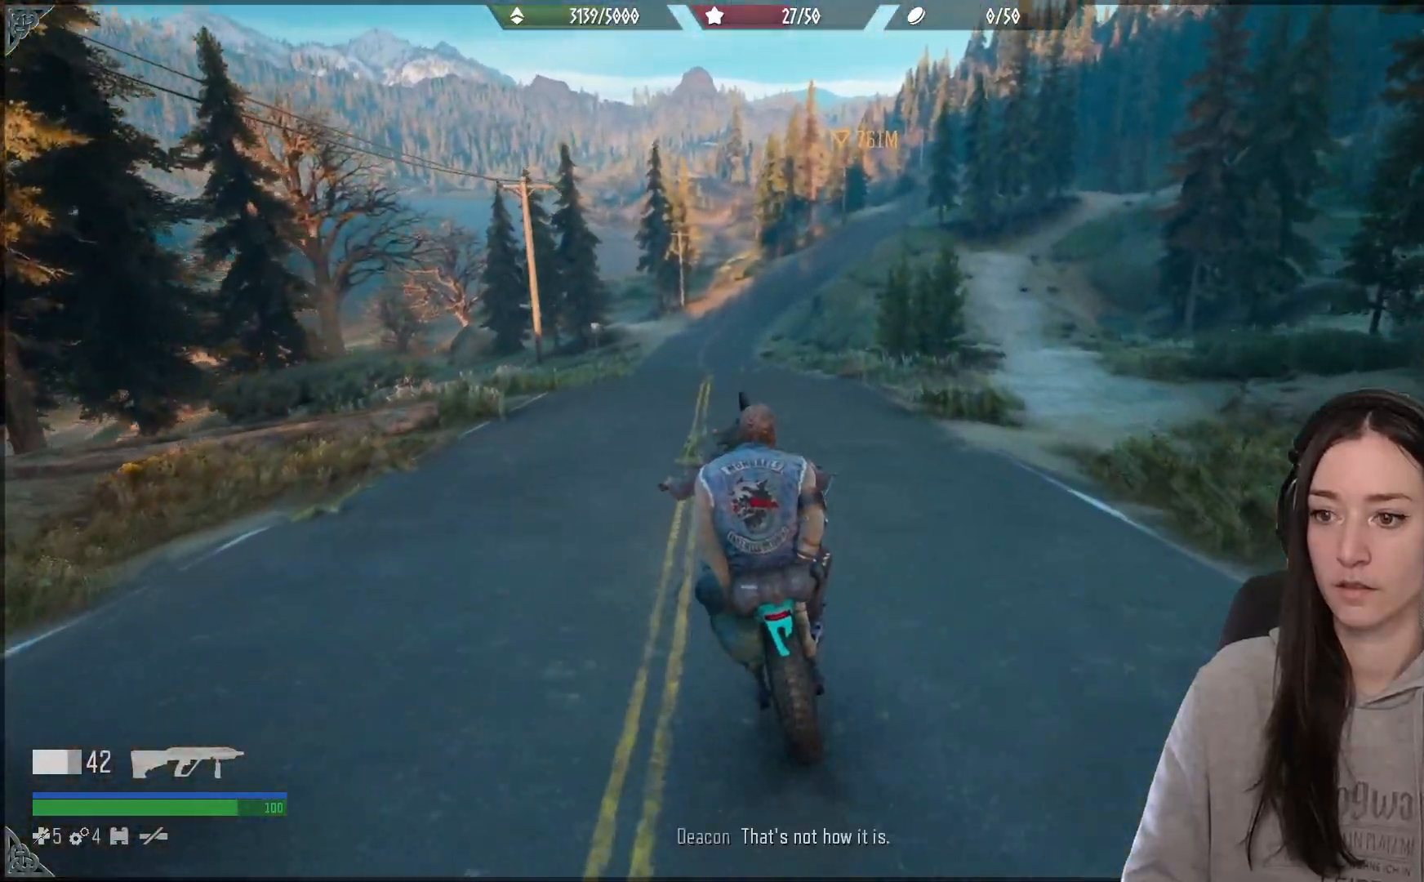
{"buttons": ["A", "R2"], "left_stick": "center", "right_stick": "center", "events": [[17, "left_stick", "right"], [200, "left_stick", "center"]]}
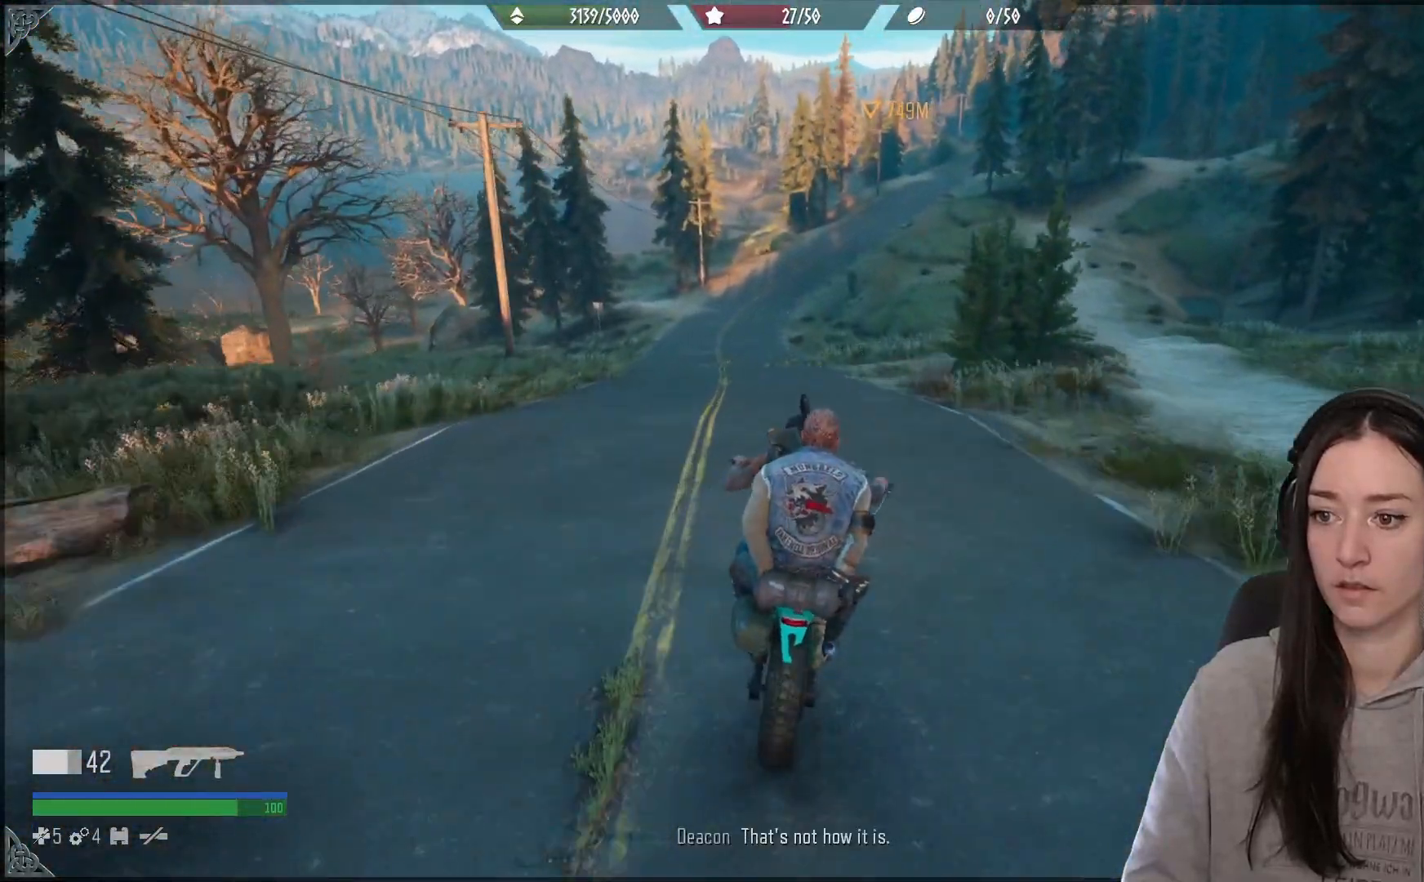
{"buttons": ["A", "R2"], "left_stick": "center", "right_stick": "center", "events": [[117, "left_stick", "left"], [250, "left_stick", "center"]]}
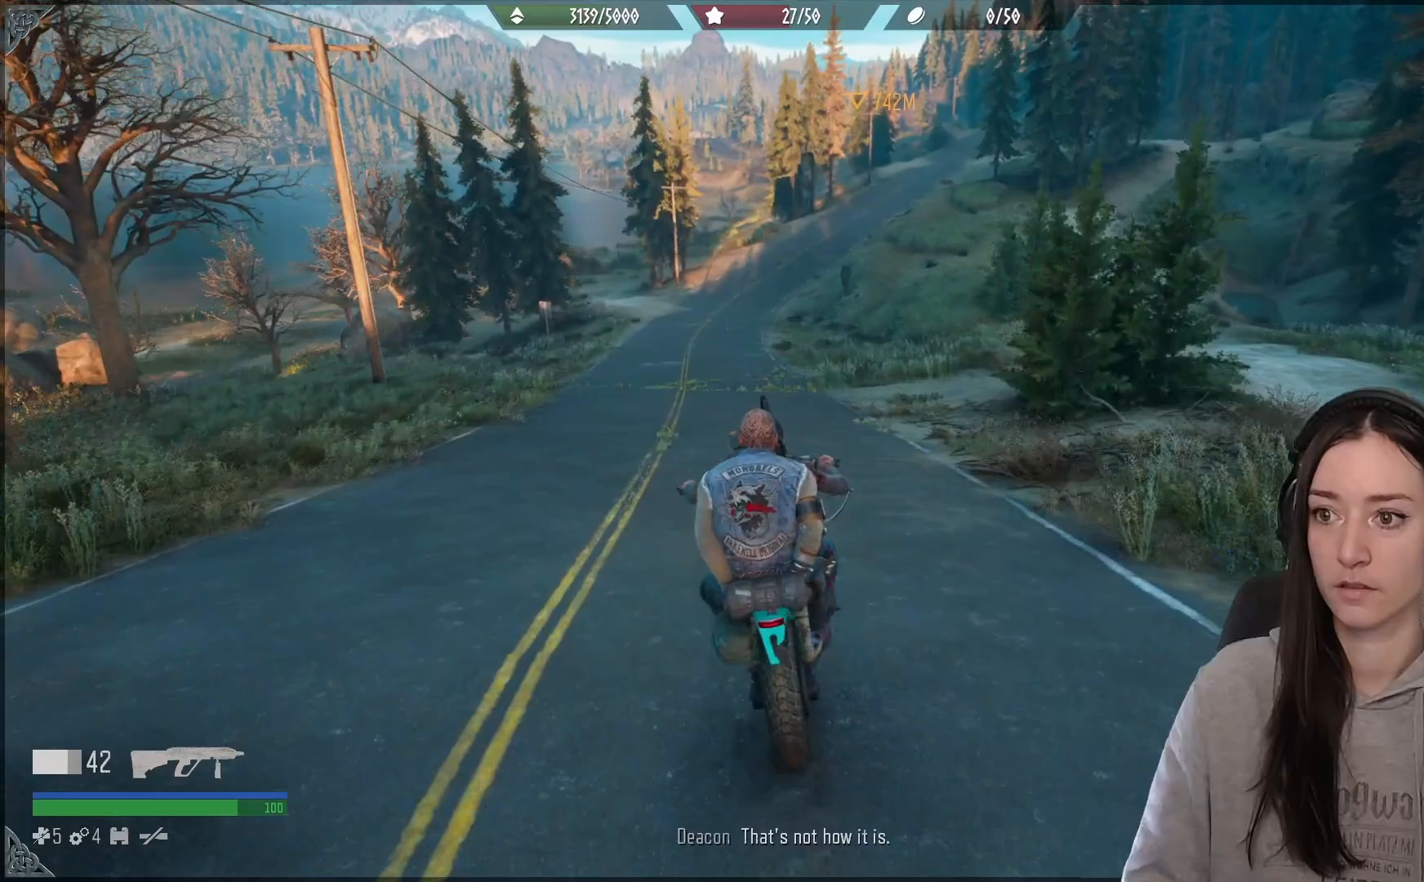
{"buttons": ["A", "R2"], "left_stick": "center", "right_stick": "center", "events": []}
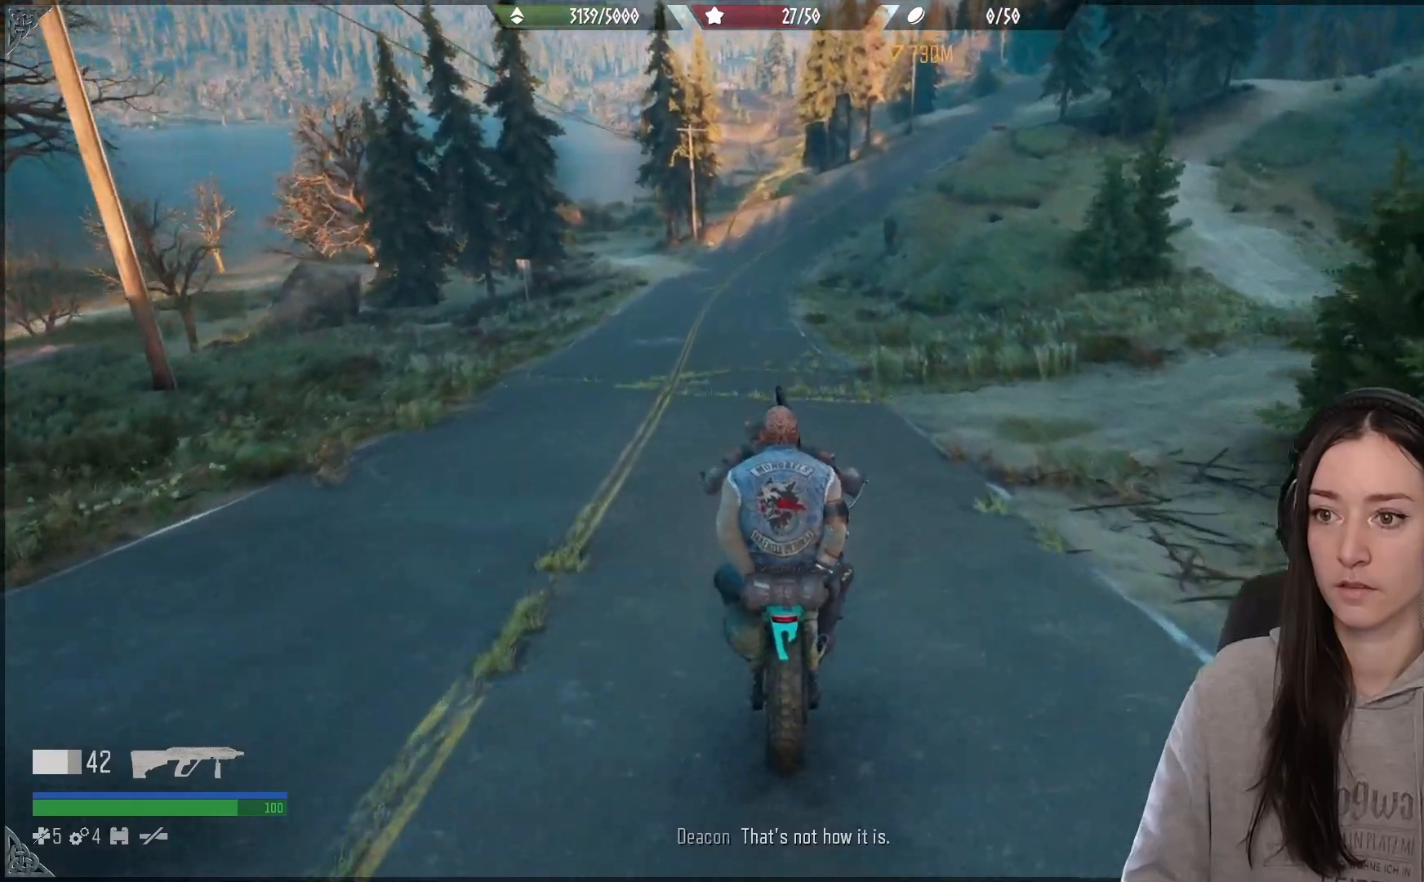
{"buttons": ["A", "R2"], "left_stick": "center", "right_stick": "center", "events": []}
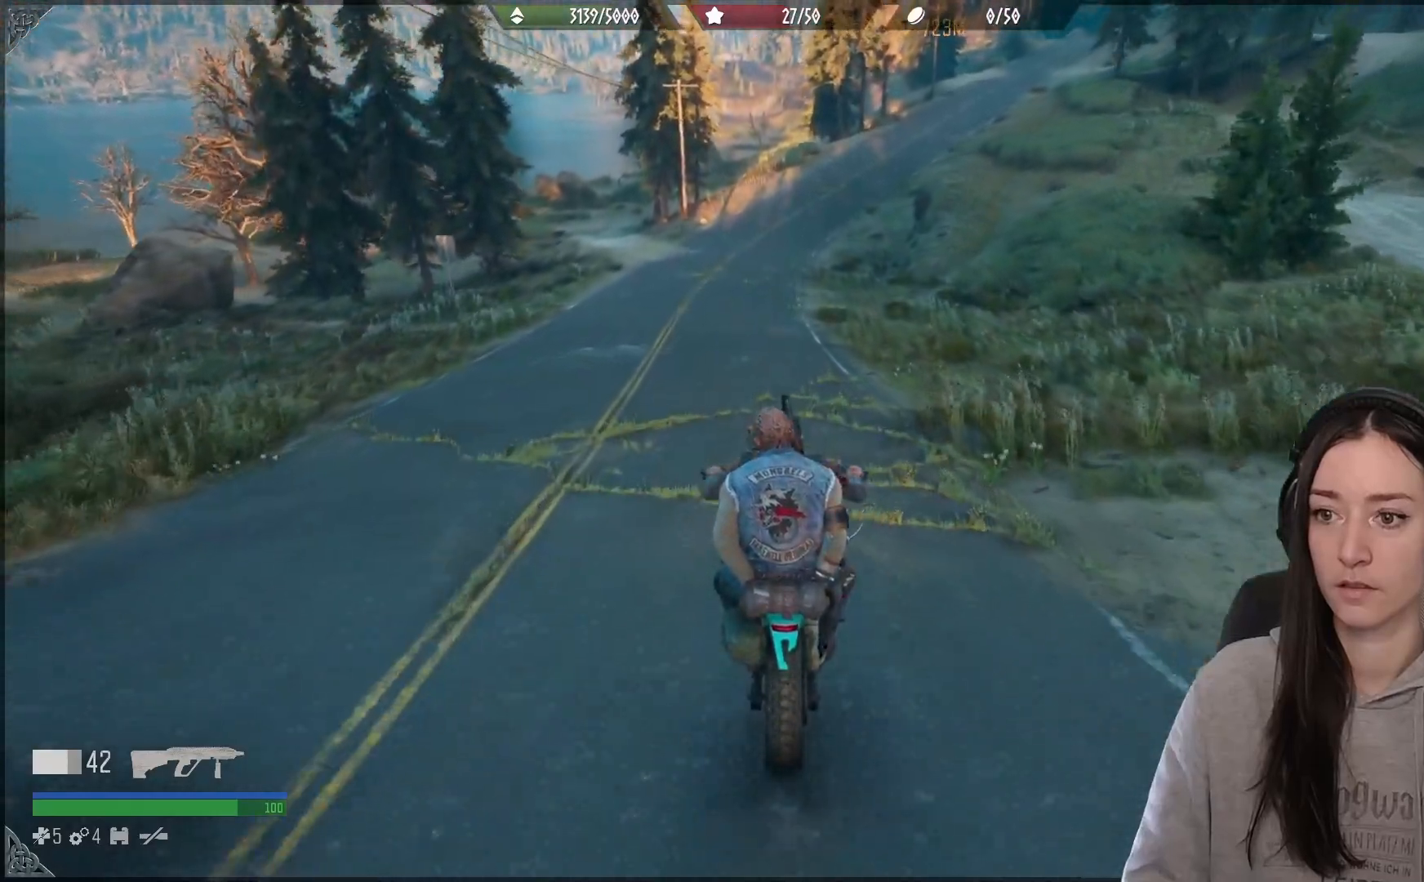
{"buttons": [], "left_stick": "center", "right_stick": "center", "events": [[117, "A", "up"], [283, "R2", "up"]]}
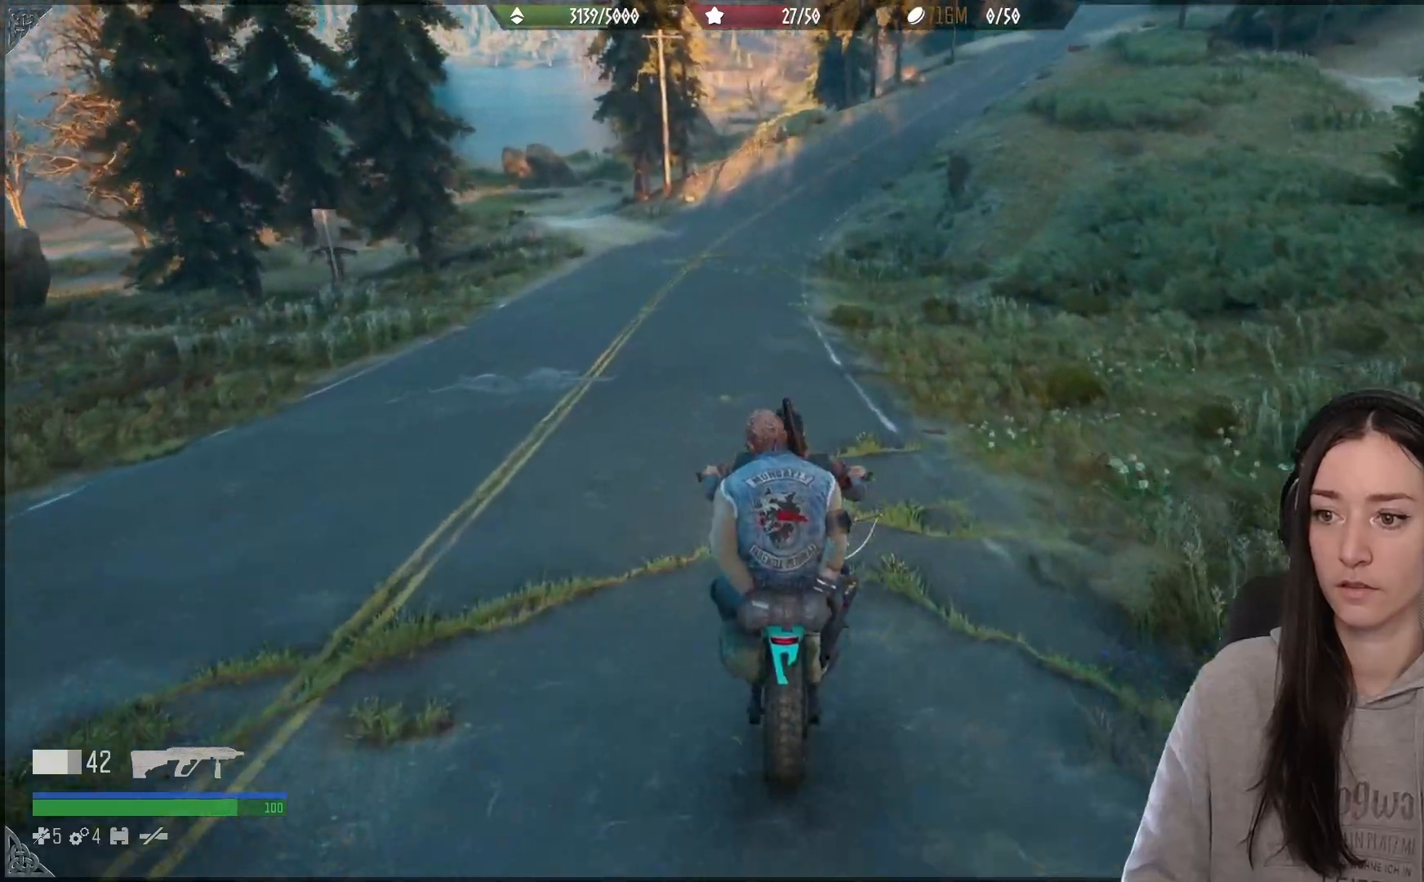
{"buttons": ["R2"], "left_stick": "center", "right_stick": "down", "events": [[33, "right_stick", "up"], [100, "R2", "down"], [467, "right_stick", "down"]]}
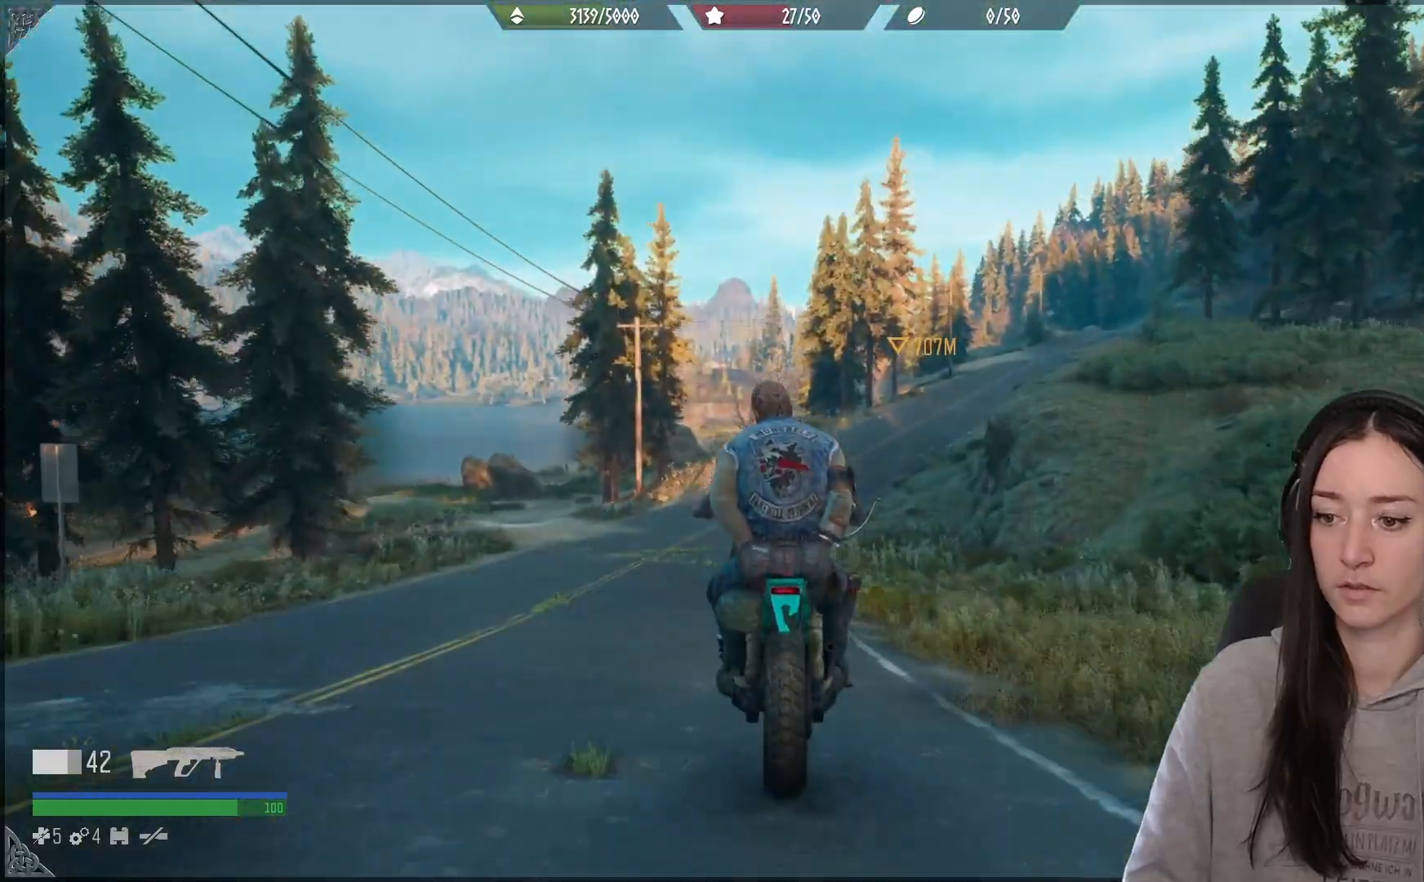
{"buttons": ["R2"], "left_stick": "center", "right_stick": "center", "events": [[417, "right_stick", "center"]]}
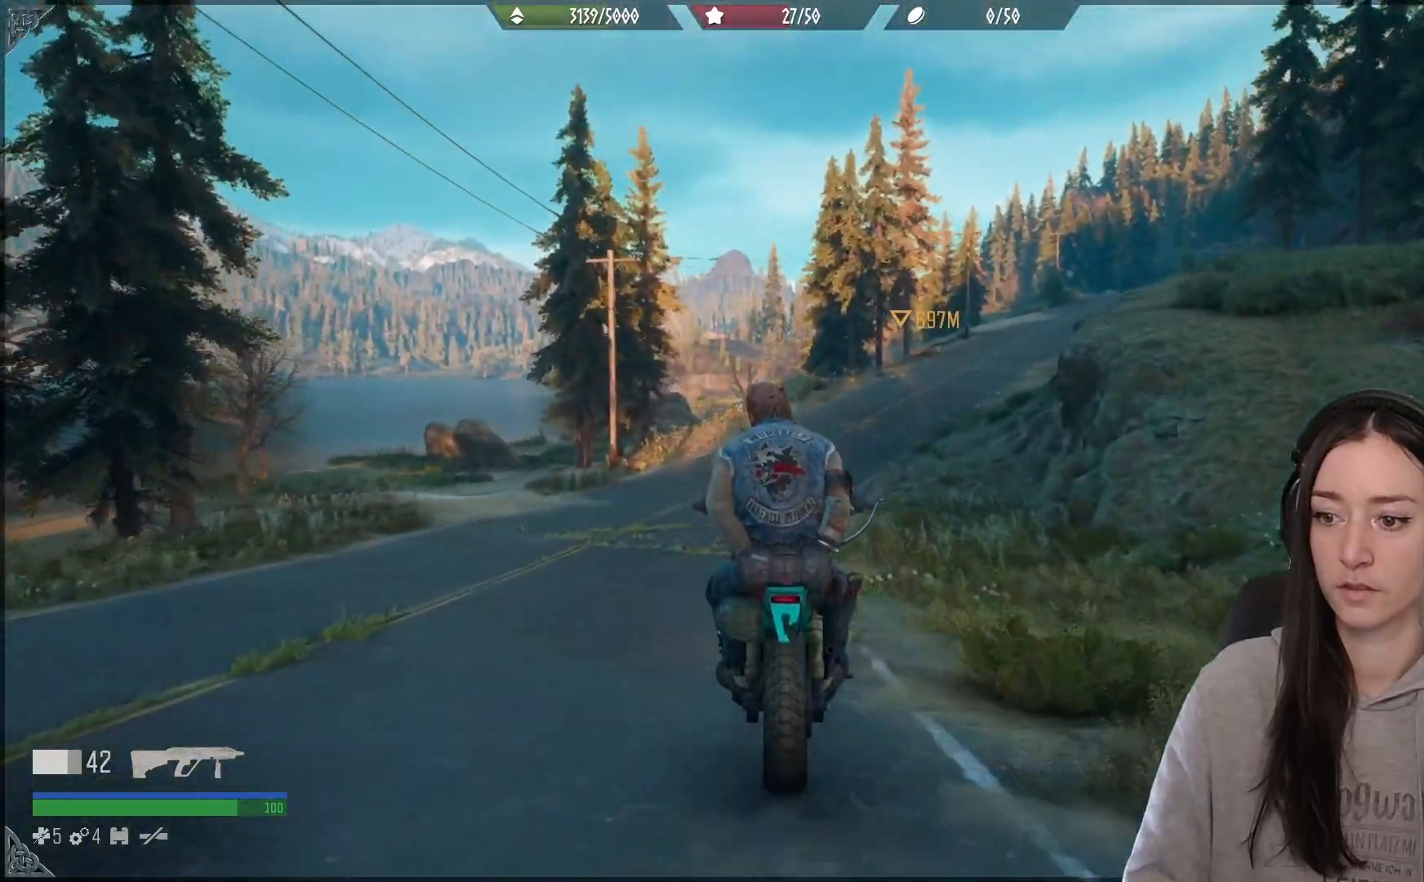
{"buttons": ["R2"], "left_stick": "center", "right_stick": "center", "events": []}
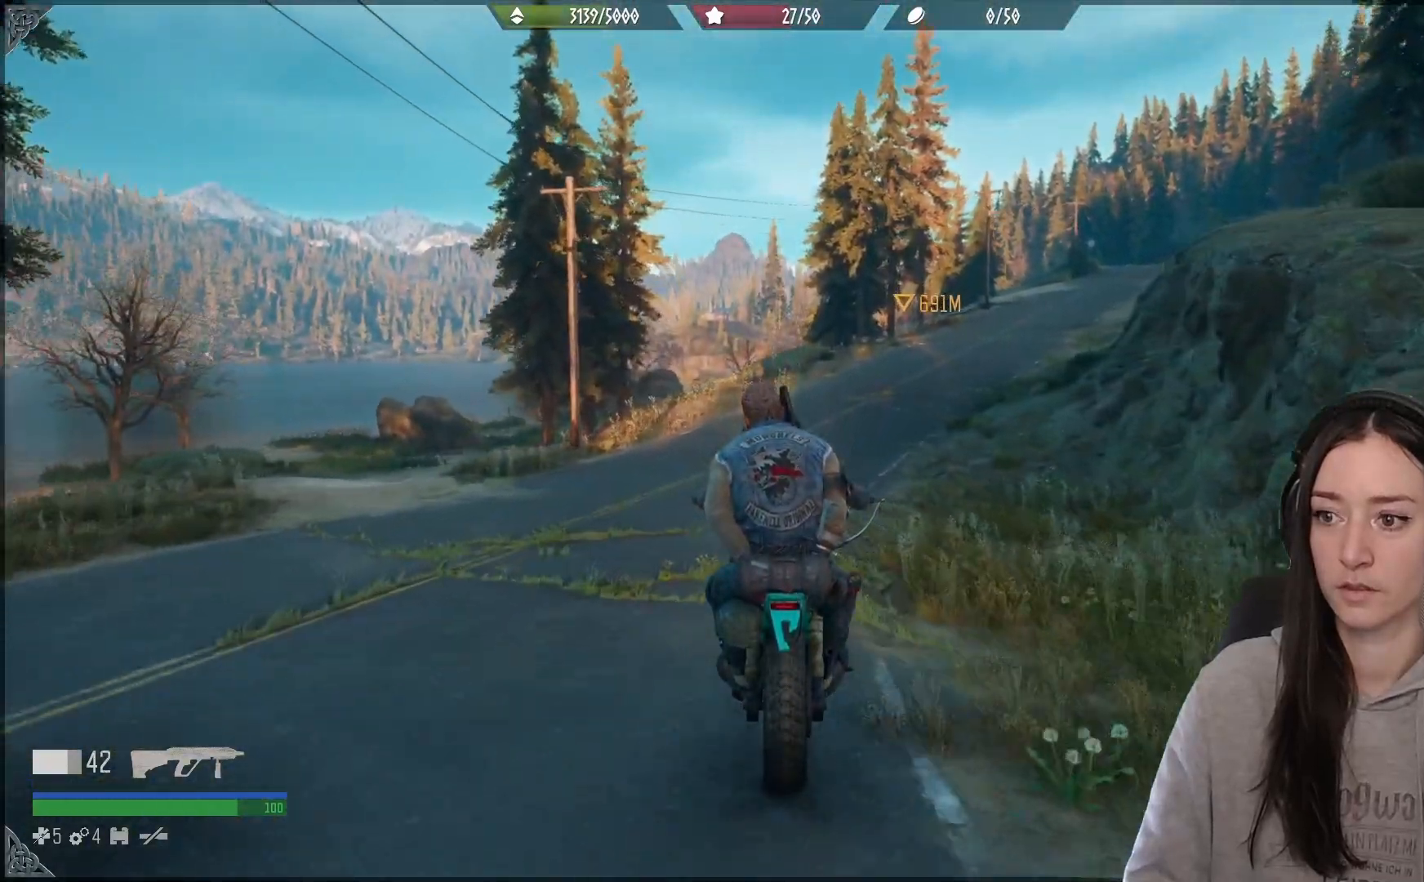
{"buttons": ["R2"], "left_stick": "right", "right_stick": "down-right", "events": [[333, "right_stick", "down-right"], [500, "left_stick", "right"]]}
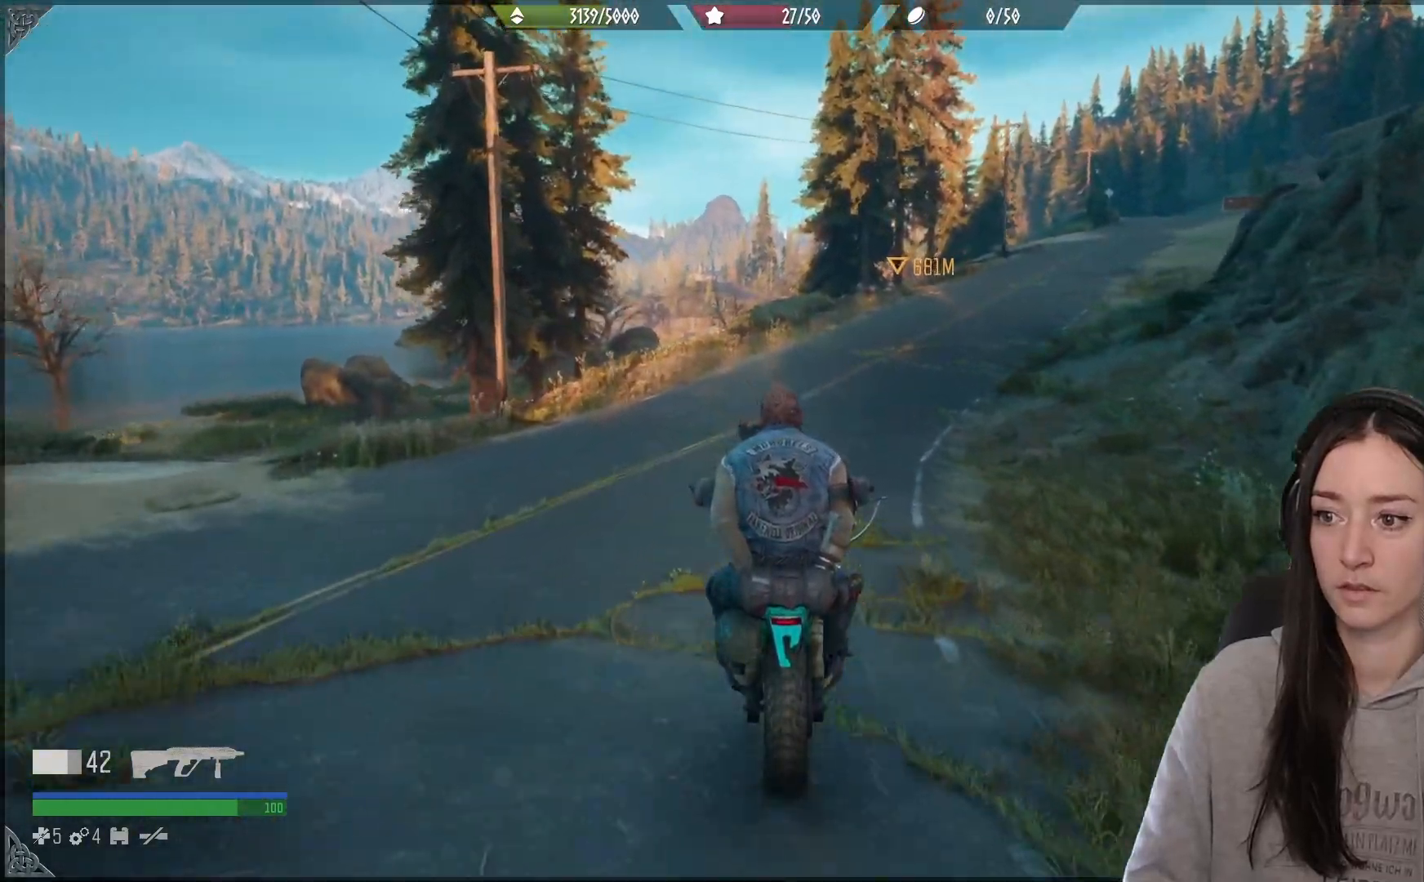
{"buttons": [], "left_stick": "center", "right_stick": "down-right", "events": [[50, "left_stick", "up-right"], [50, "right_stick", "right"], [283, "left_stick", "center"], [283, "right_stick", "down-right"], [433, "R2", "up"]]}
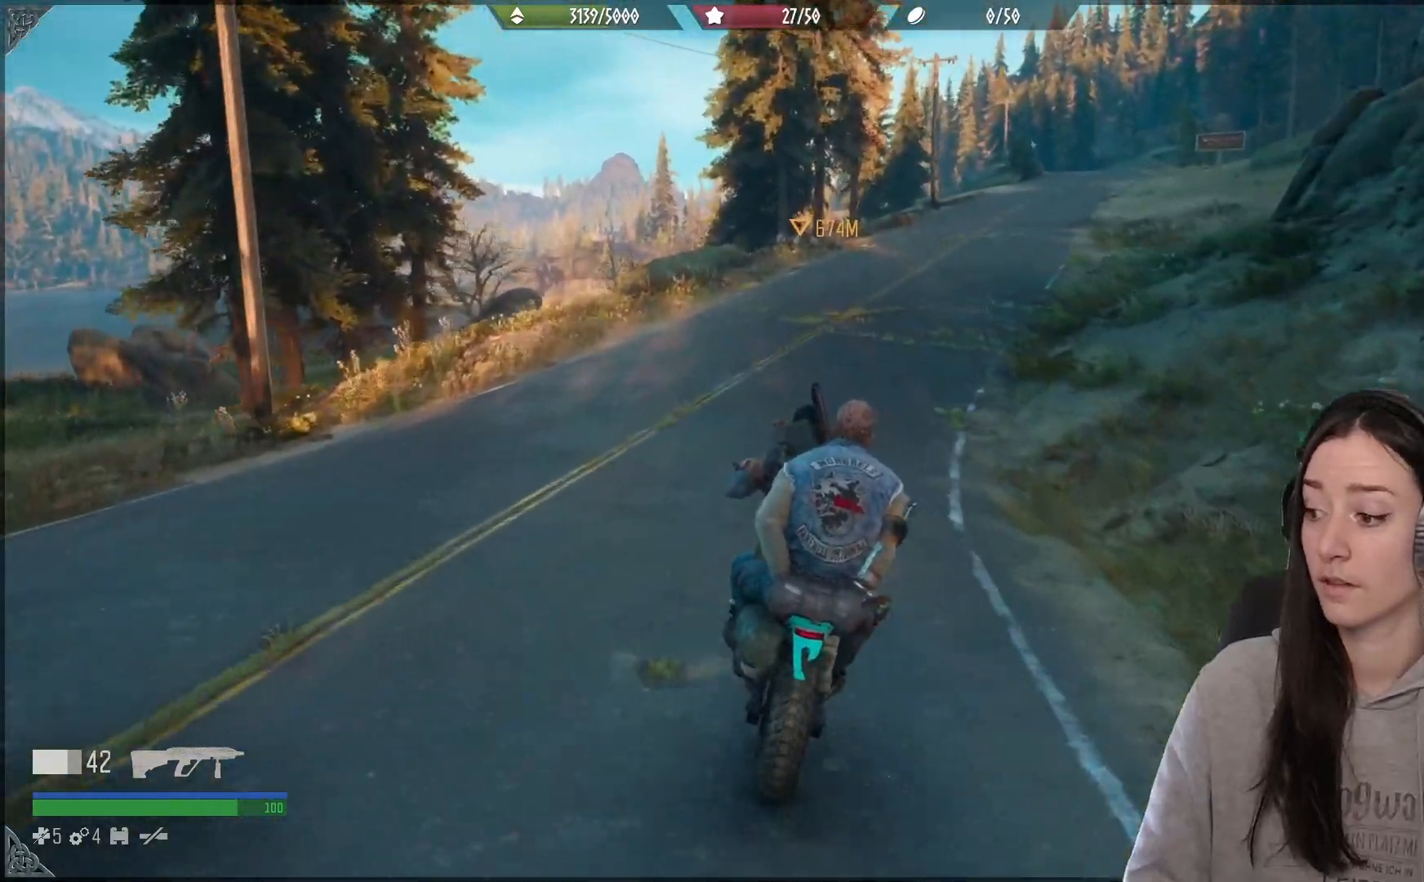
{"buttons": ["R2"], "left_stick": "right", "right_stick": "right", "events": [[17, "left_stick", "right"], [83, "right_stick", "right"], [117, "R2", "down"], [283, "R2", "up"], [383, "R2", "down"]]}
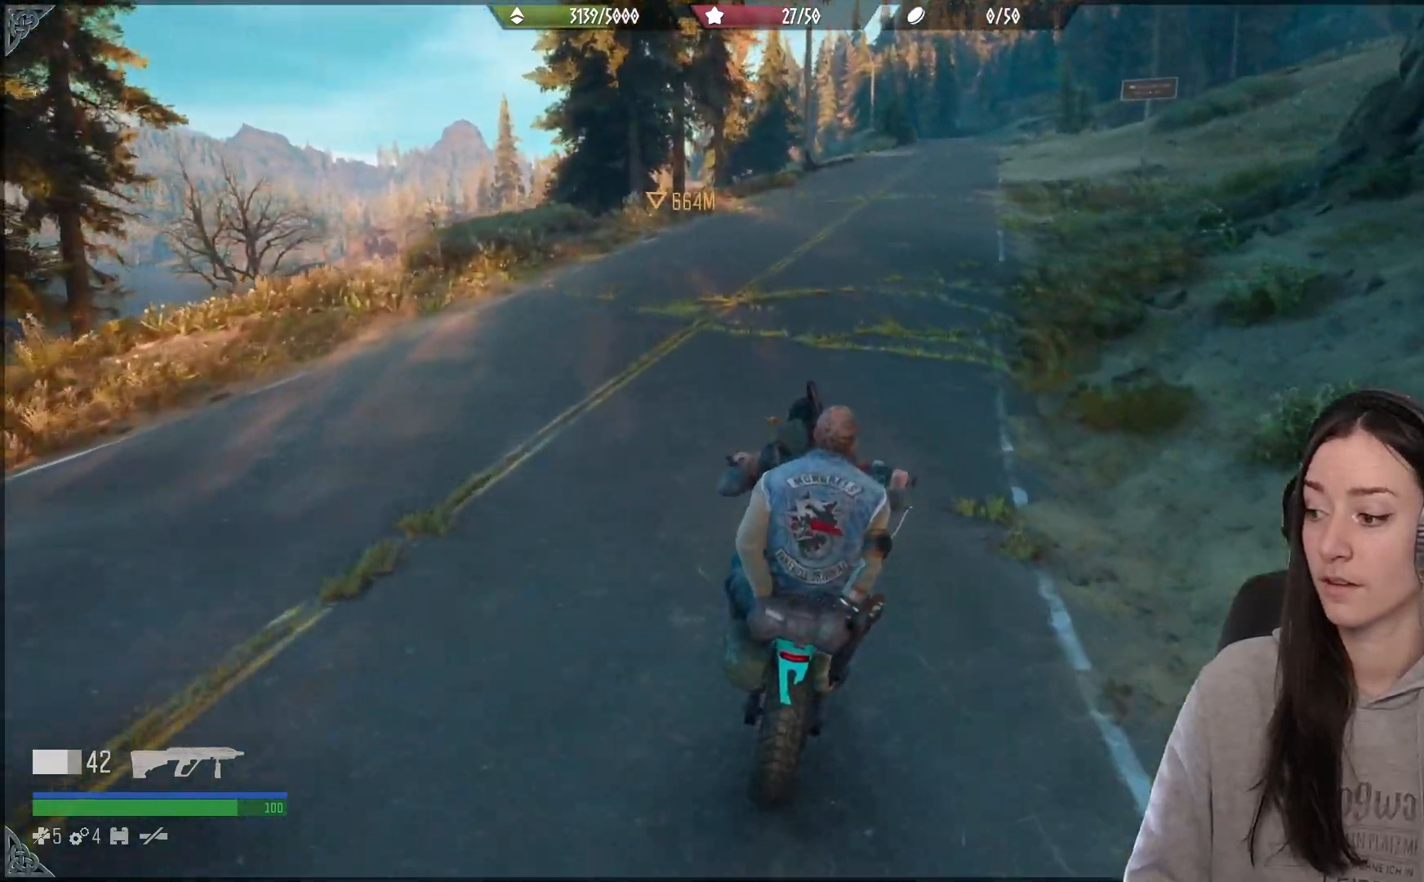
{"buttons": [], "left_stick": "center", "right_stick": "up-right", "events": [[83, "R2", "up"], [167, "R2", "down"], [317, "left_stick", "center"], [333, "R2", "up"], [367, "right_stick", "center"], [483, "right_stick", "up-right"]]}
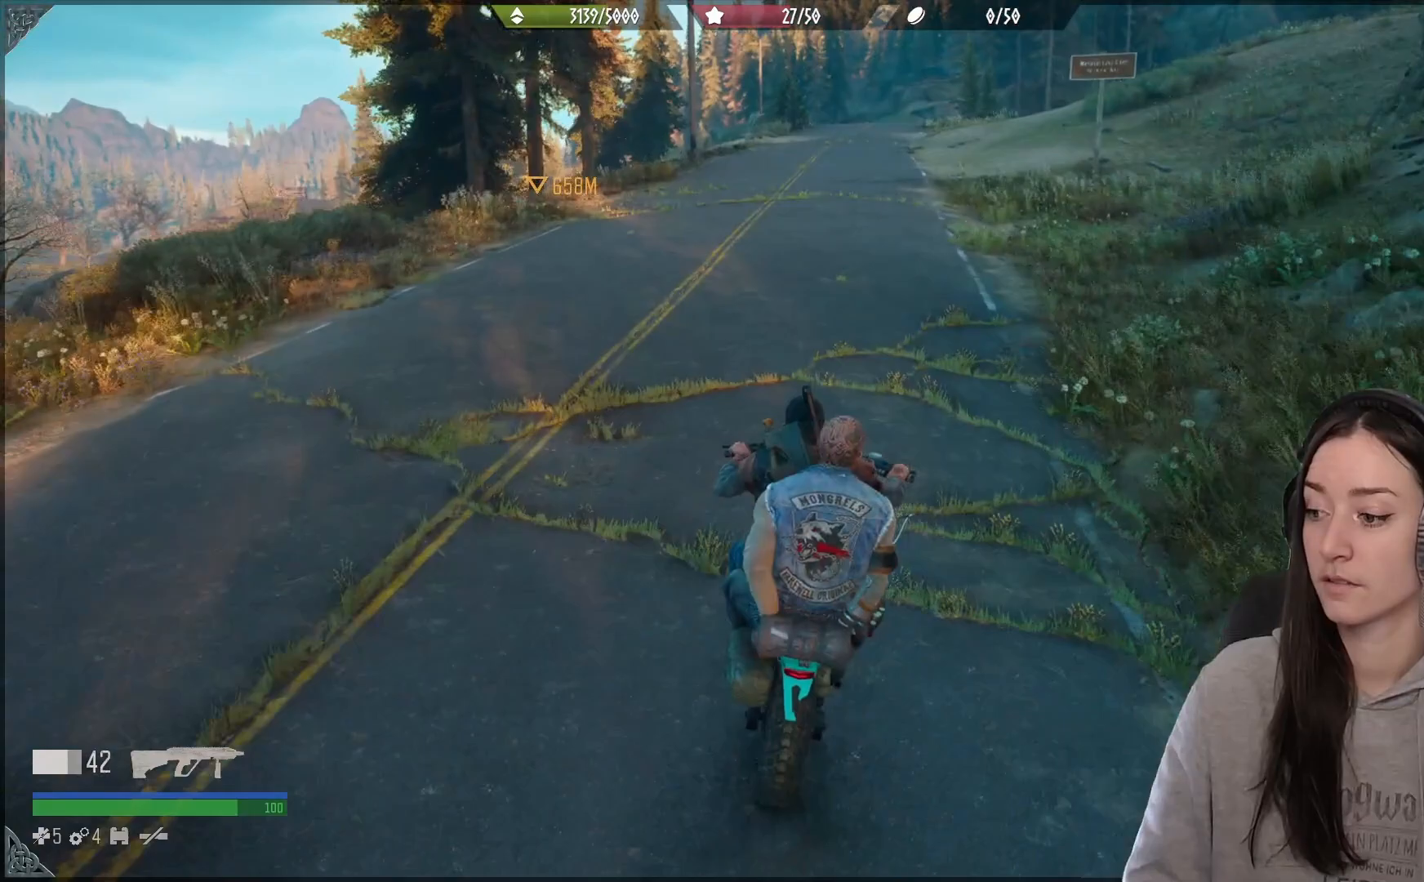
{"buttons": ["R2"], "left_stick": "up-right", "right_stick": "right", "events": [[17, "right_stick", "up"], [300, "right_stick", "center"], [350, "R2", "down"], [383, "left_stick", "up-right"], [483, "right_stick", "right"]]}
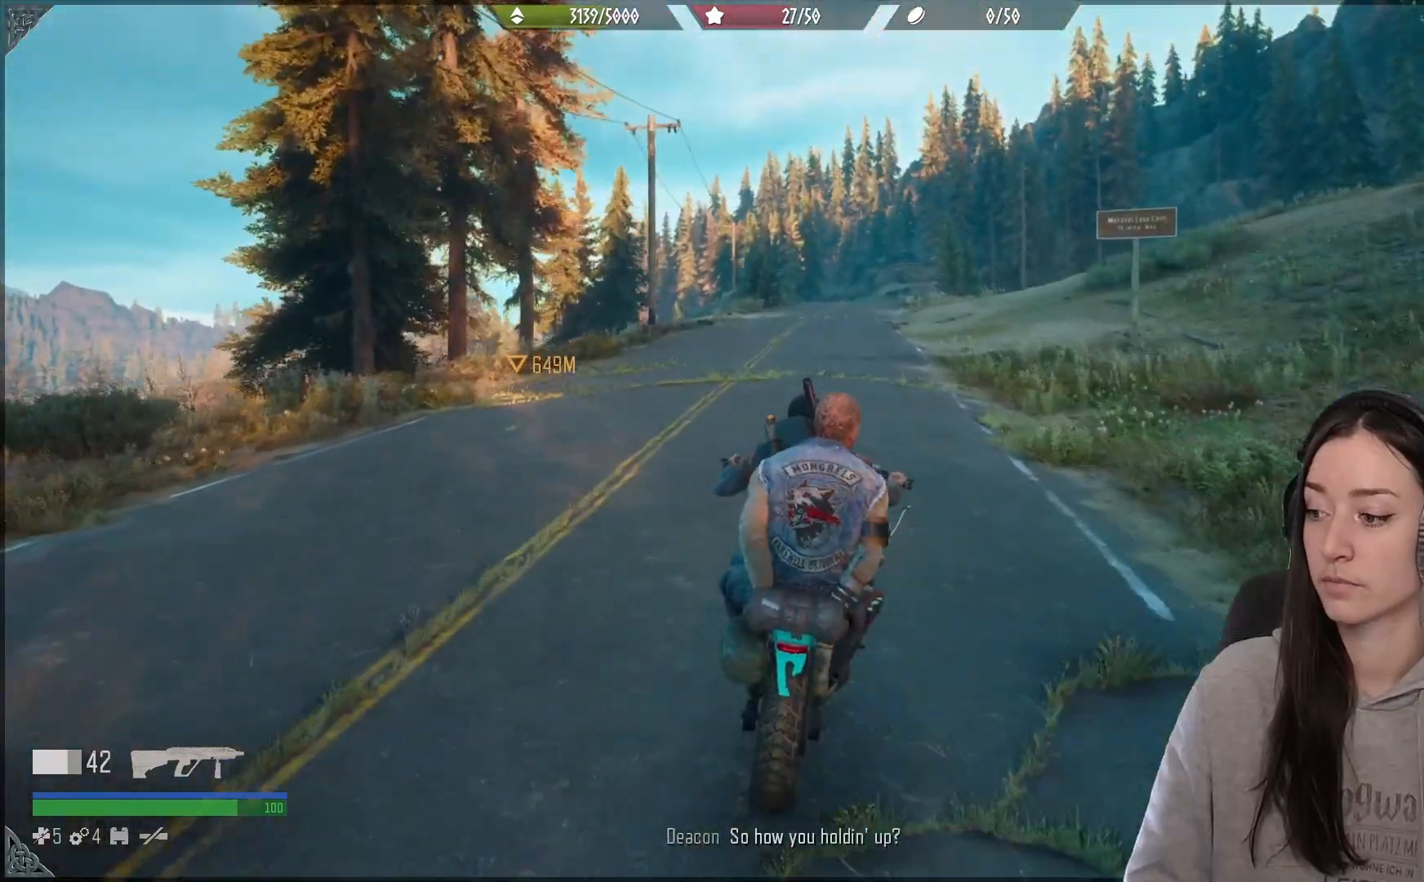
{"buttons": ["R2"], "left_stick": "center", "right_stick": "center", "events": [[17, "R2", "up"], [17, "left_stick", "center"], [83, "right_stick", "center"], [317, "R2", "down"]]}
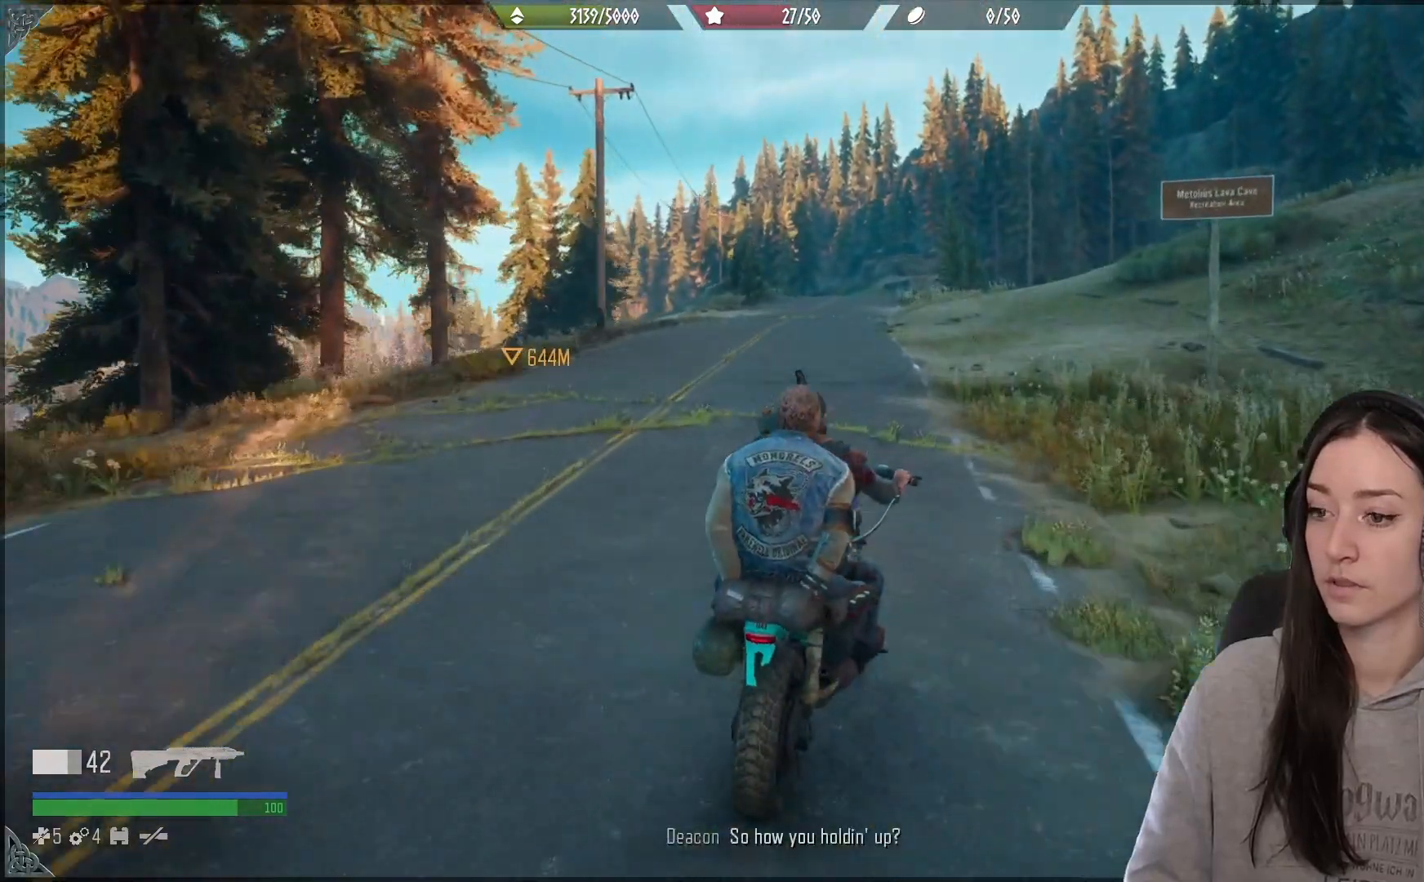
{"buttons": ["R2"], "left_stick": "center", "right_stick": "center", "events": [[217, "left_stick", "left"], [400, "left_stick", "center"]]}
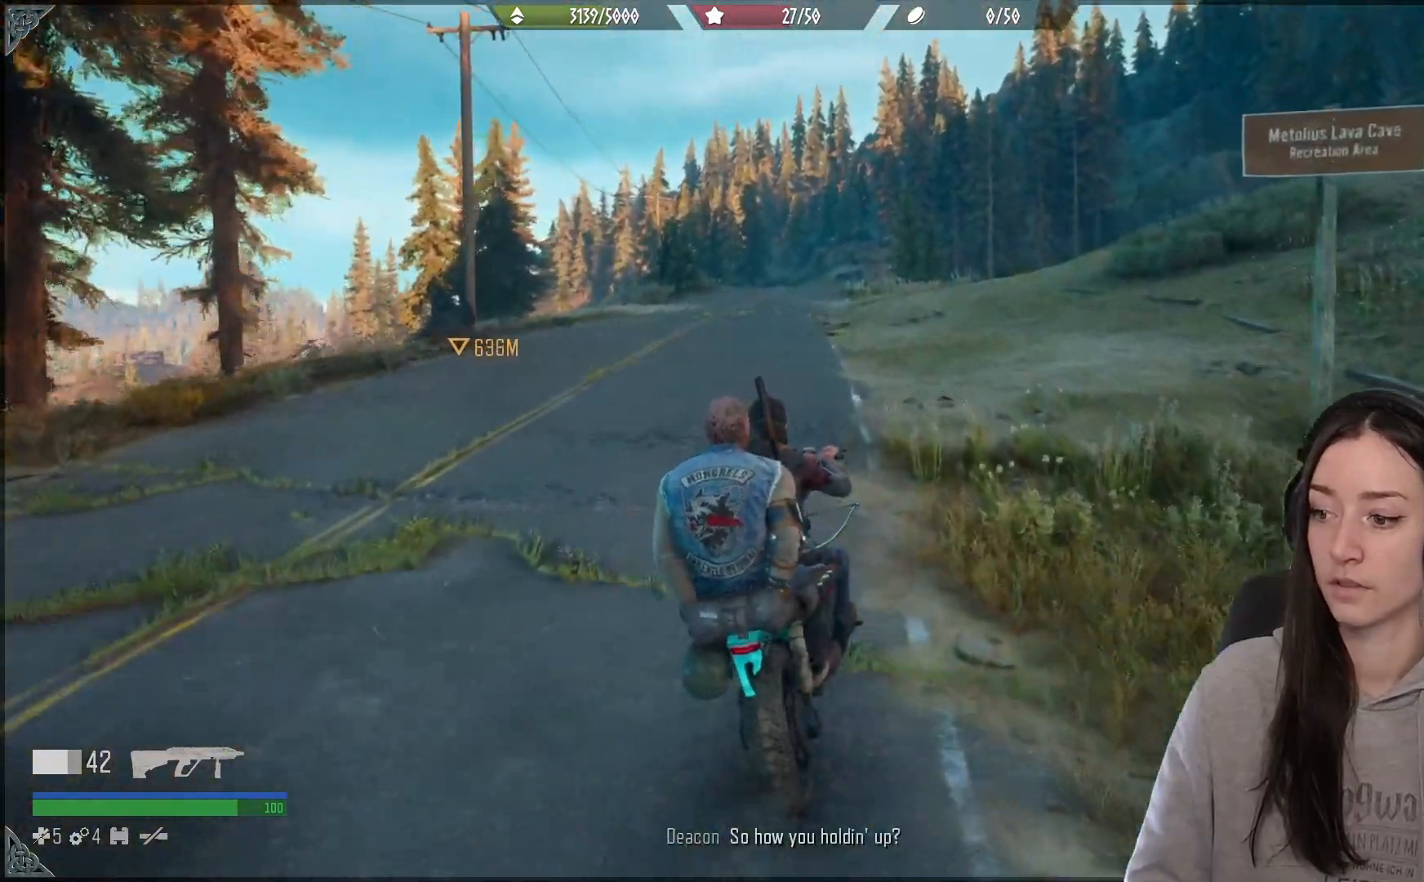
{"buttons": ["R2"], "left_stick": "center", "right_stick": "center", "events": [[17, "left_stick", "left"], [217, "left_stick", "center"]]}
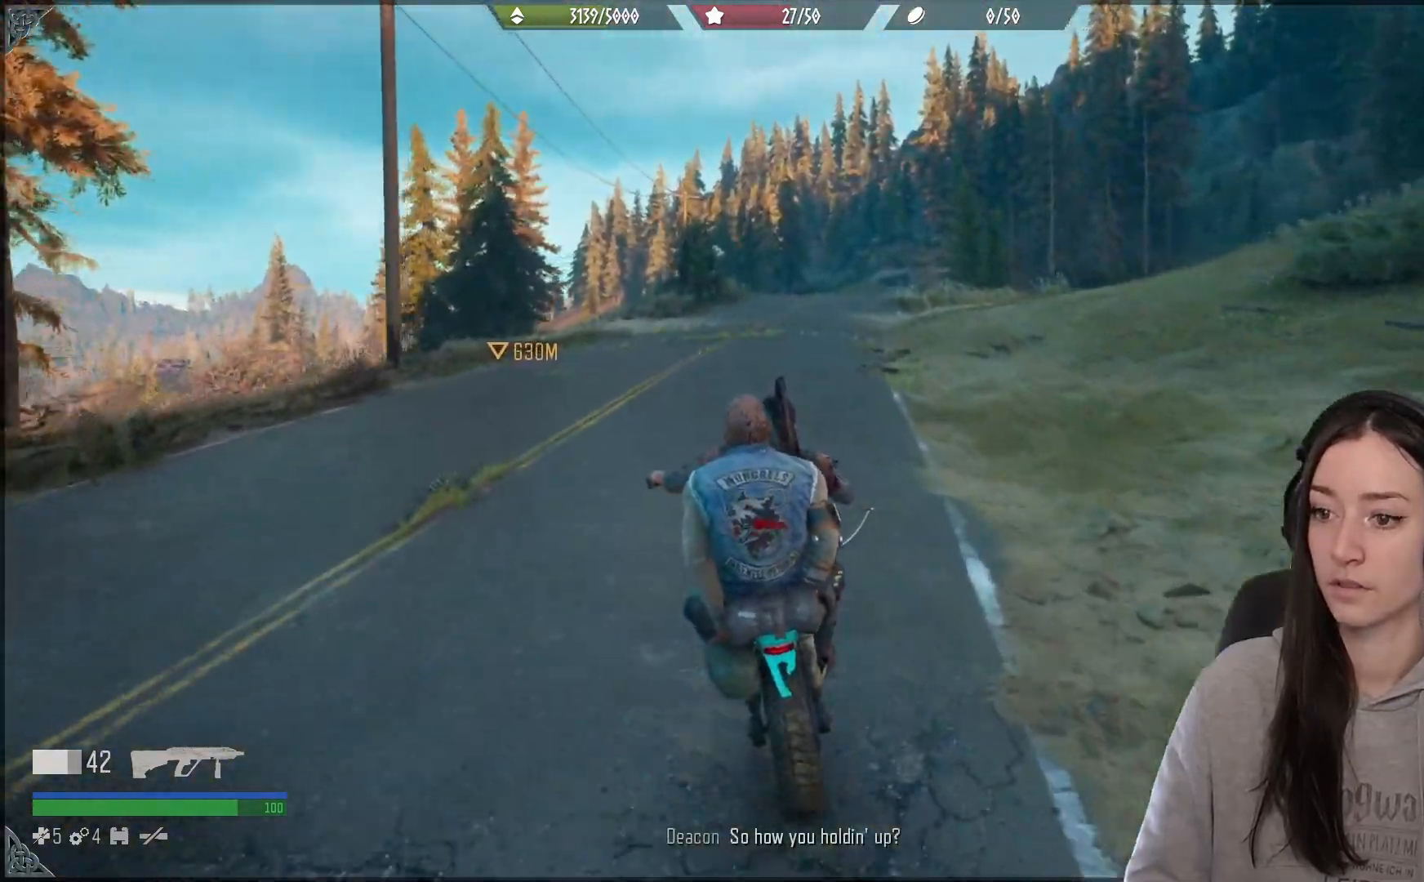
{"buttons": ["R2"], "left_stick": "center", "right_stick": "center", "events": [[50, "left_stick", "right"], [217, "left_stick", "center"]]}
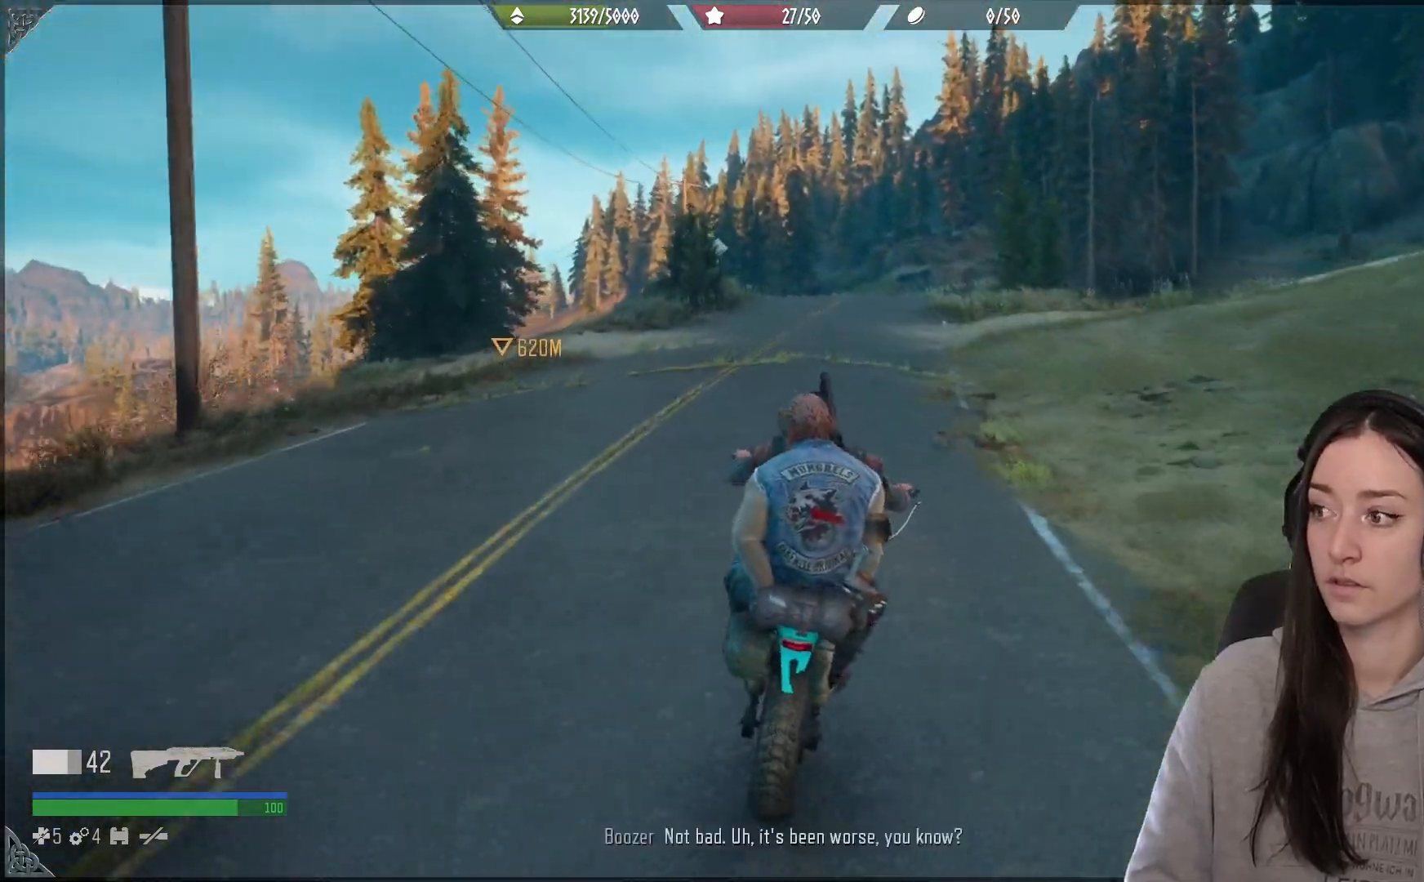
{"buttons": ["R2"], "left_stick": "center", "right_stick": "center", "events": []}
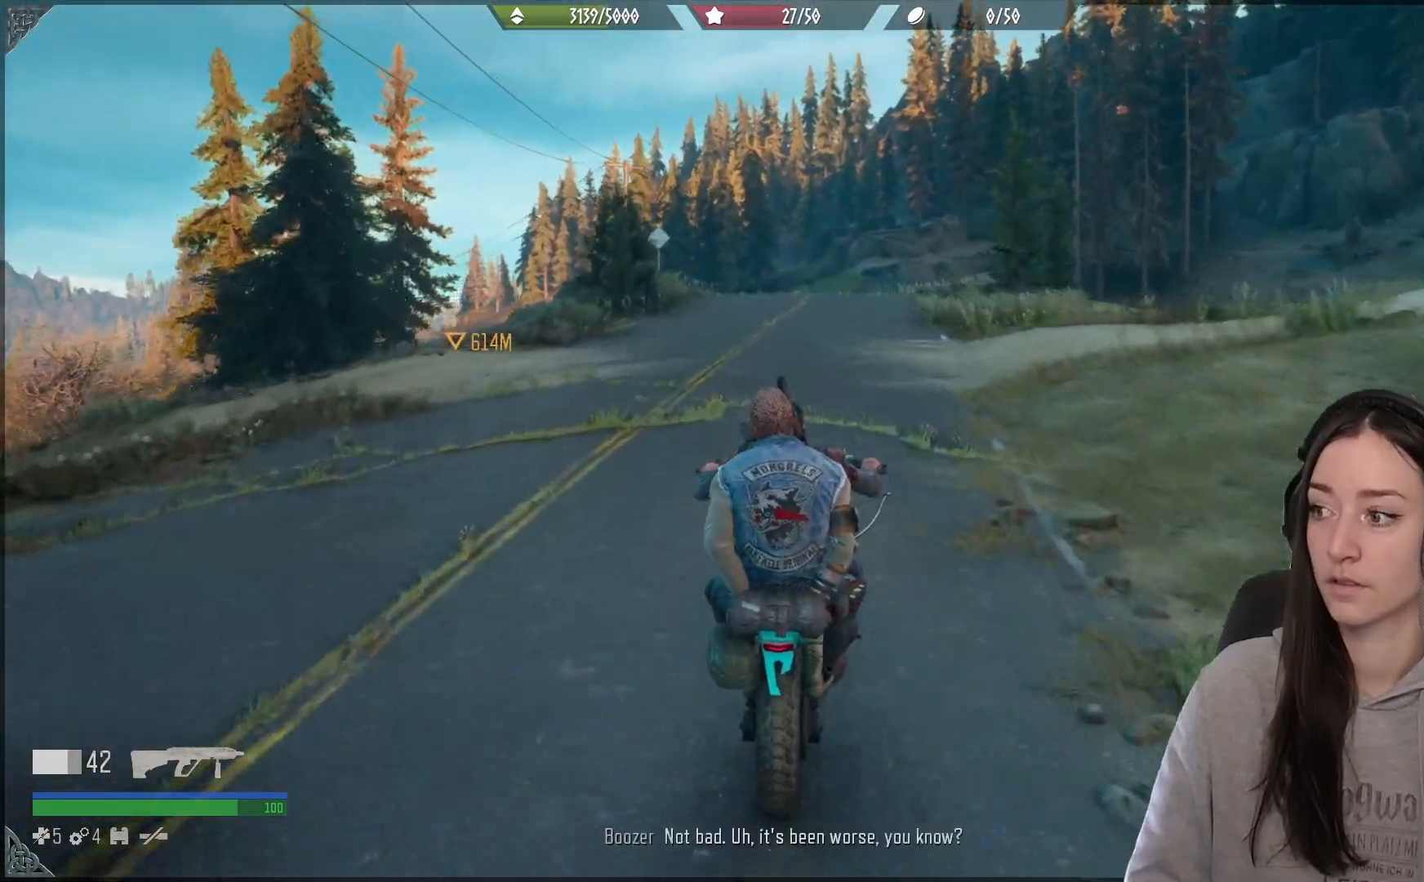
{"buttons": ["R2"], "left_stick": "down-left", "right_stick": "center", "events": [[383, "left_stick", "down-left"]]}
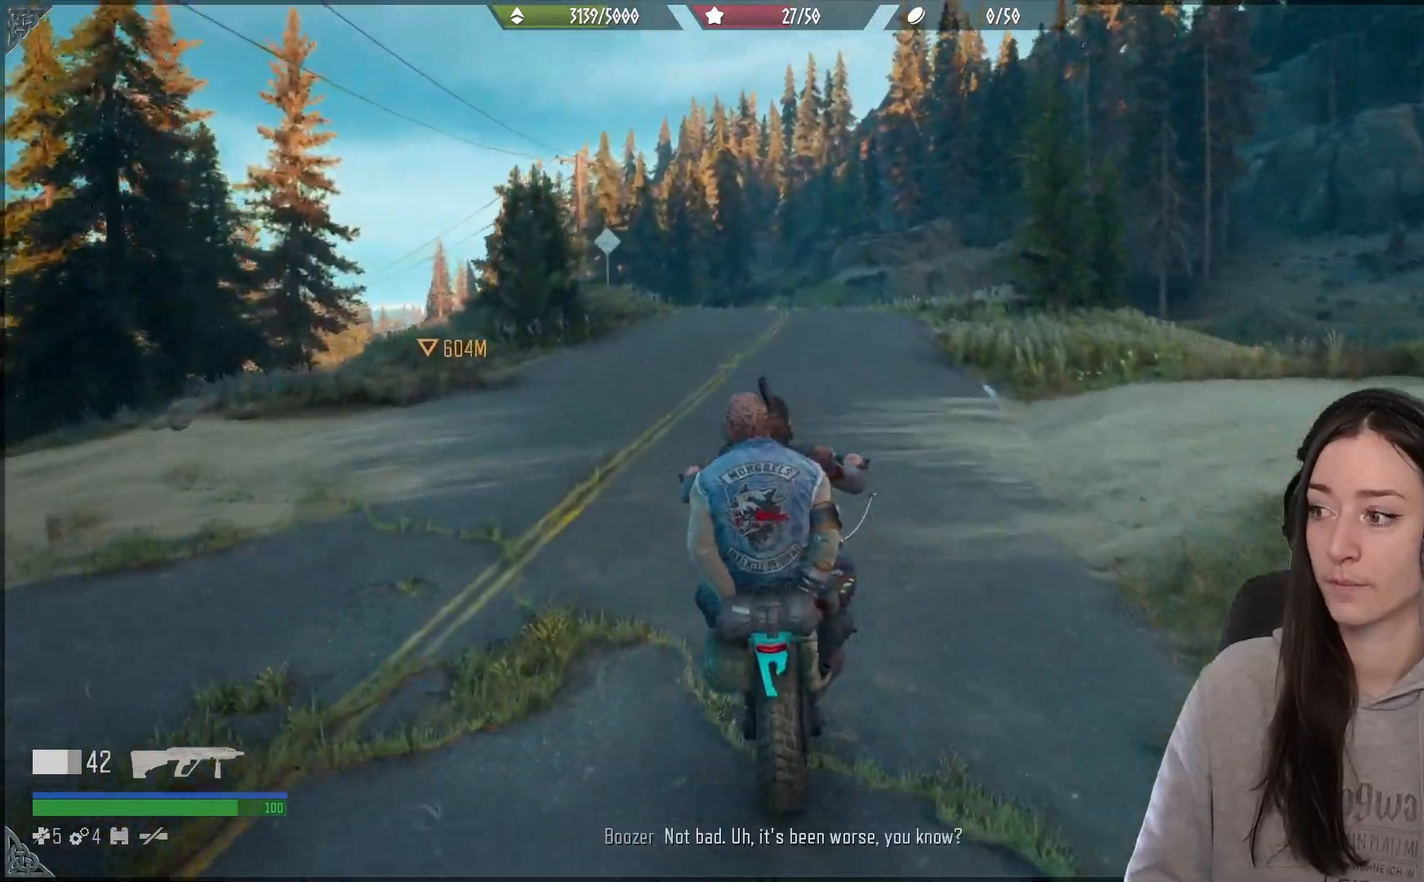
{"buttons": ["R2"], "left_stick": "center", "right_stick": "center", "events": [[33, "left_stick", "center"], [167, "left_stick", "right"], [300, "left_stick", "center"]]}
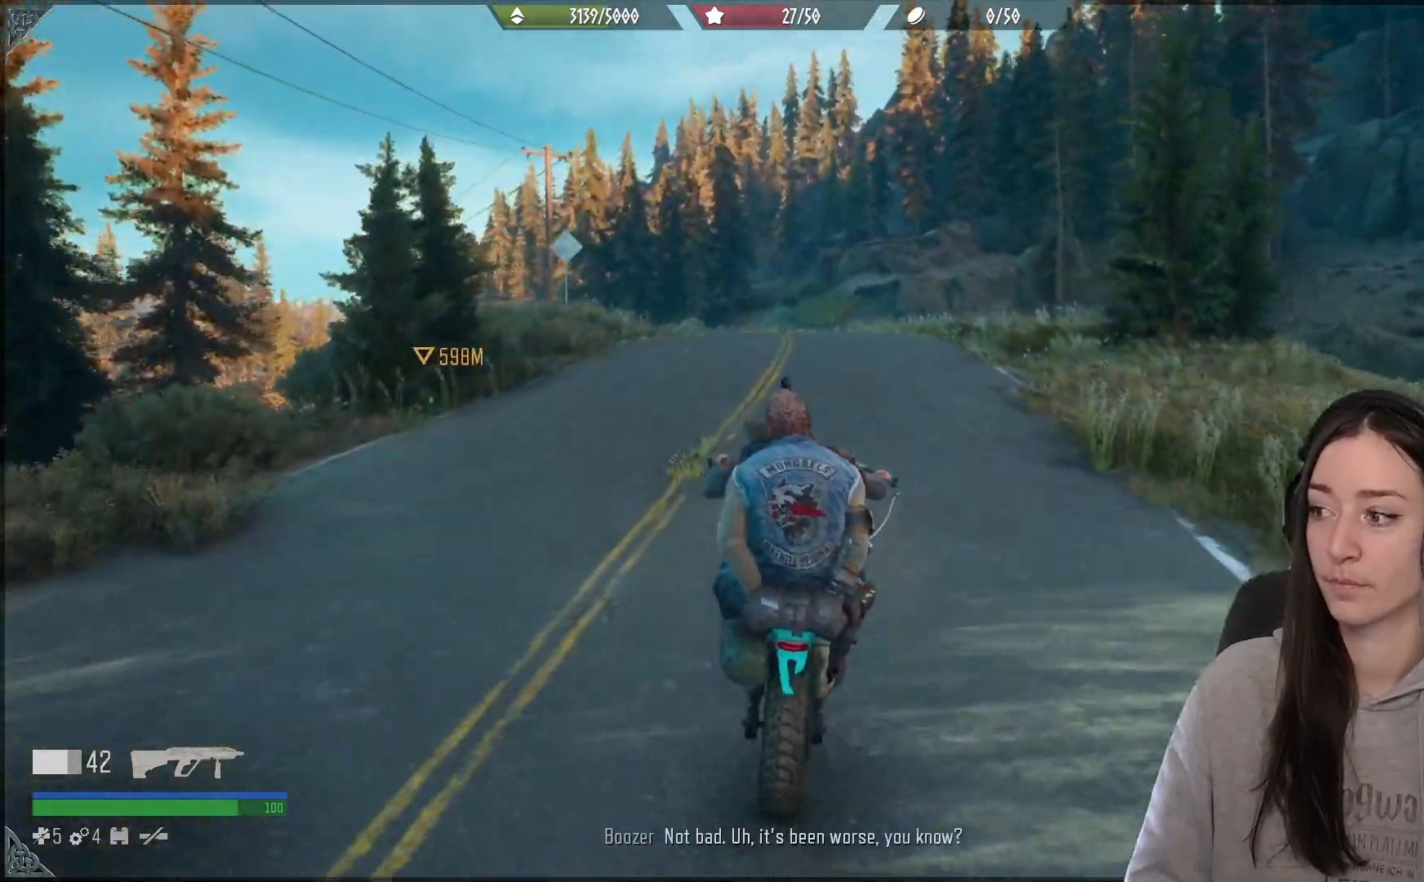
{"buttons": ["R2"], "left_stick": "center", "right_stick": "center", "events": [[83, "left_stick", "right"], [183, "left_stick", "center"]]}